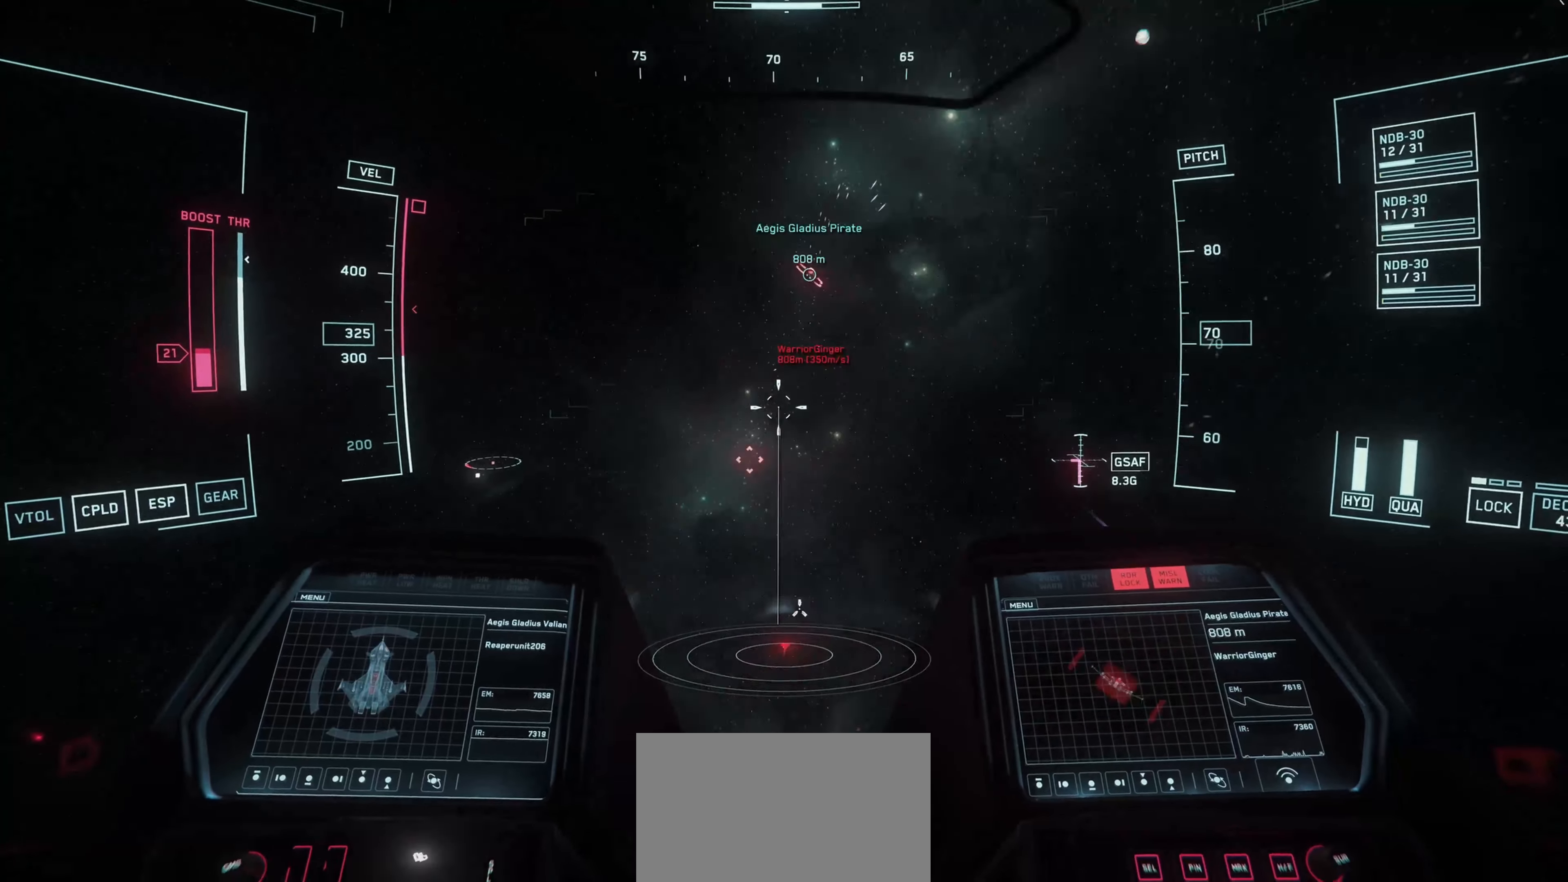
Gameplay with keyboard and mouse; each line is a JSON object with the keys and mouse buttons held at the frame after it. "events" lists presses ("down") and releases ("up") of "1", "2", "3", "4", "5", "a", "alt", "c", "caps_lock", "ctrl", "d", "e", "f", "g", "q", "r", "s", "shift", "space", "t", "v", "w", "x", "z", "mouse_left", "mouse_wheel" and "mouse_right" between this image and that frame as [ms after this image, input, new state], when the widget could be followed in between. "mouse_left", "mouse_wheel", "mouse_right" = the "left", "wheel", "right" buttons of the "mouse" list. No other keys are recorded. "wheel" means that the mouse wheel is clicked or scrolled. "mouse_move" is the direction in which the mouse moves at that frame (one of eight, or "still"), when it could be read. Not read: tab.
{"keys": ["space"], "mouse": [], "mouse_move": "left", "events": [[467, "e", "up"]]}
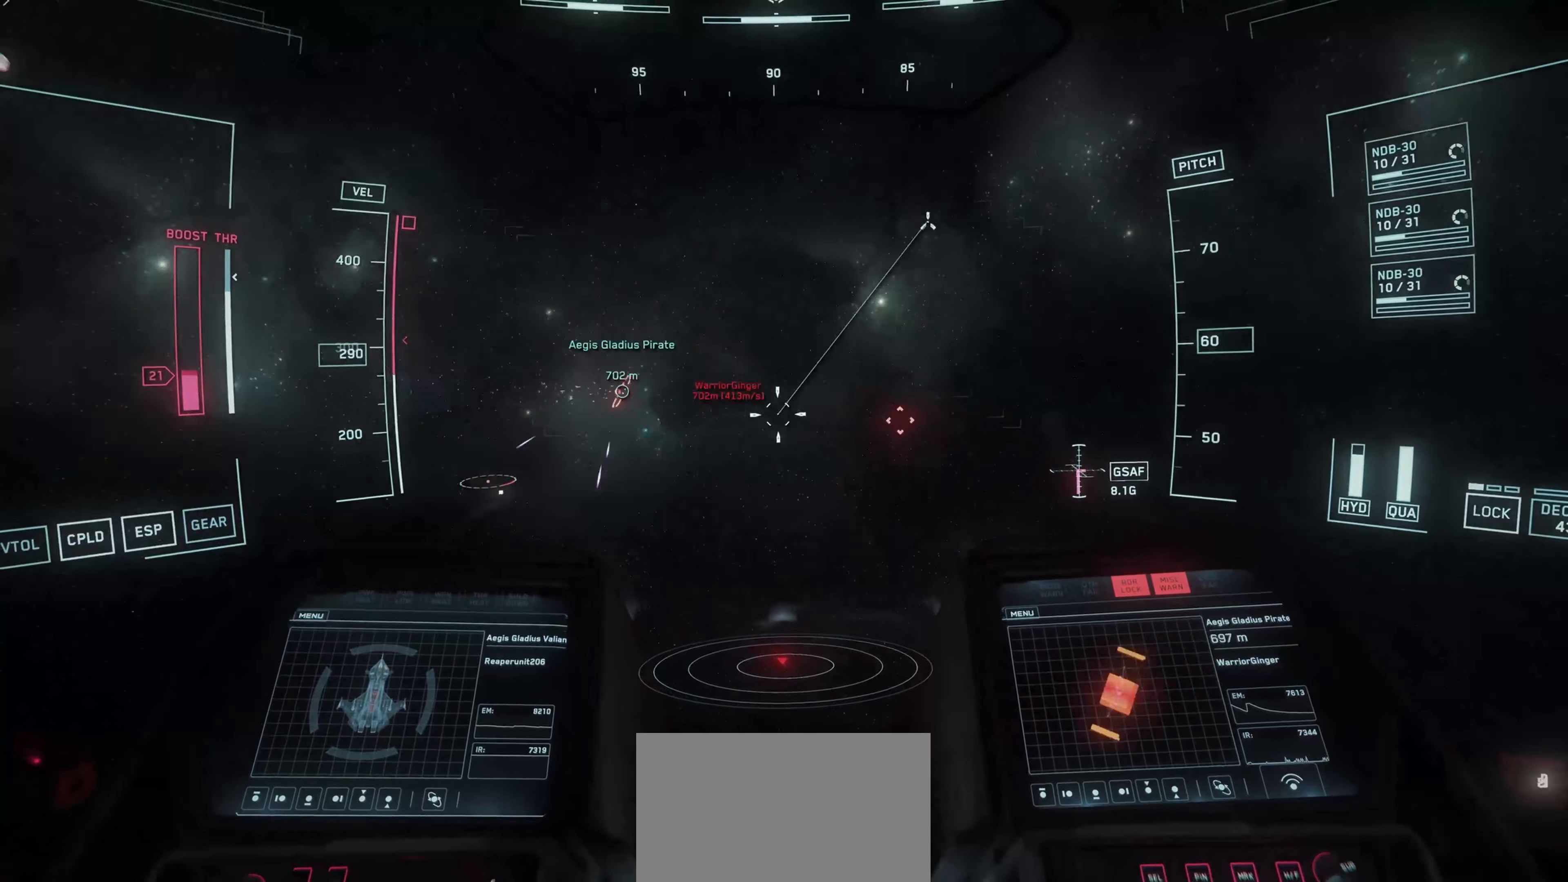
{"keys": ["w"], "mouse": [], "mouse_move": "right", "events": [[300, "space", "up"], [350, "w", "down"]]}
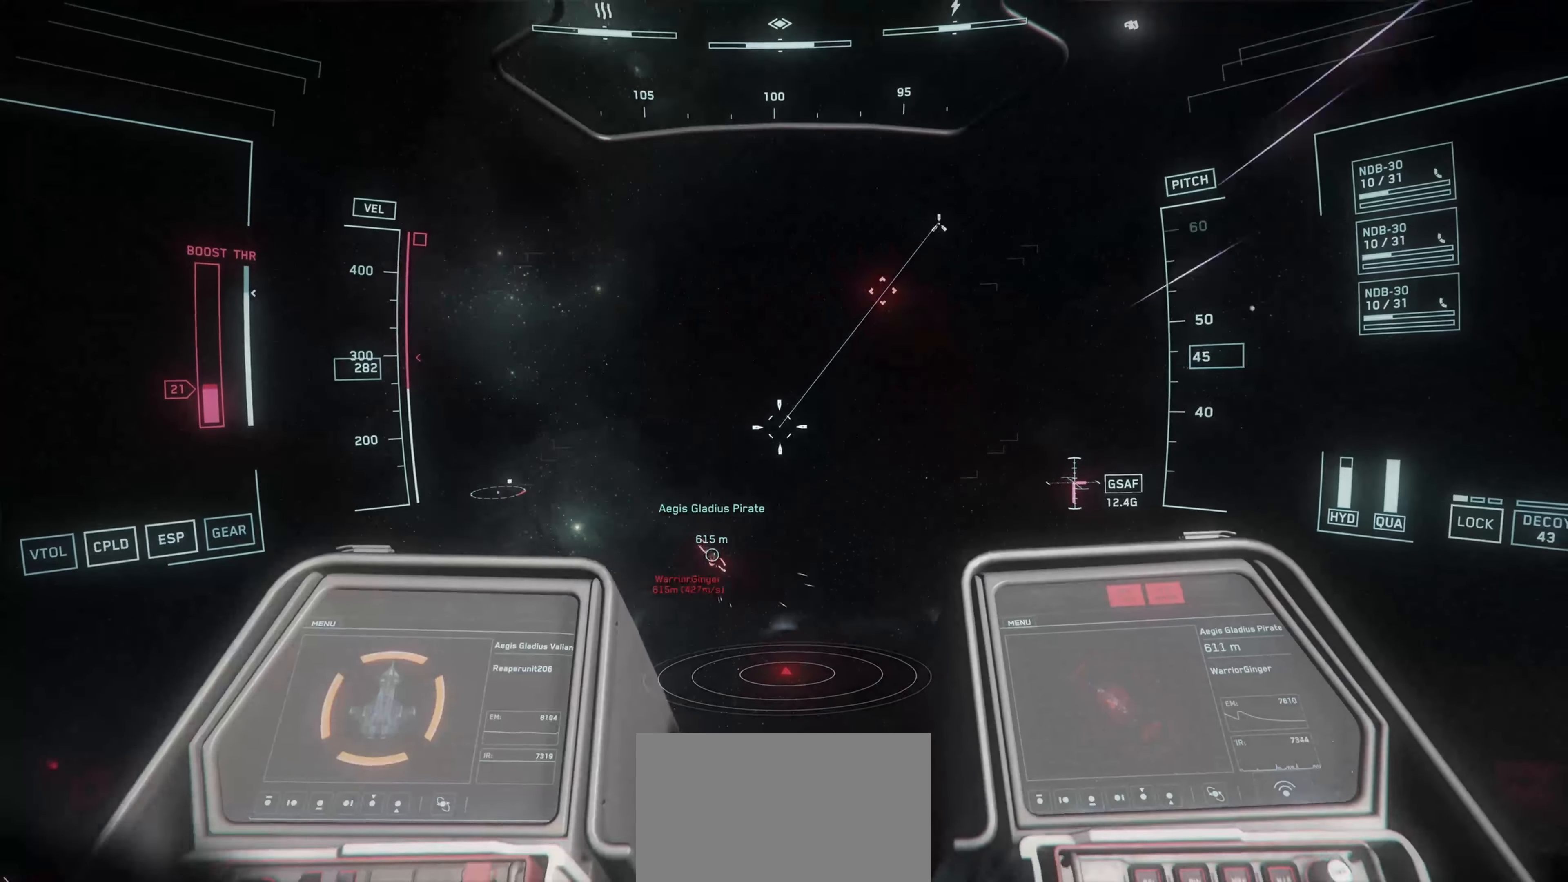
{"keys": ["w"], "mouse": [], "mouse_move": "right", "events": []}
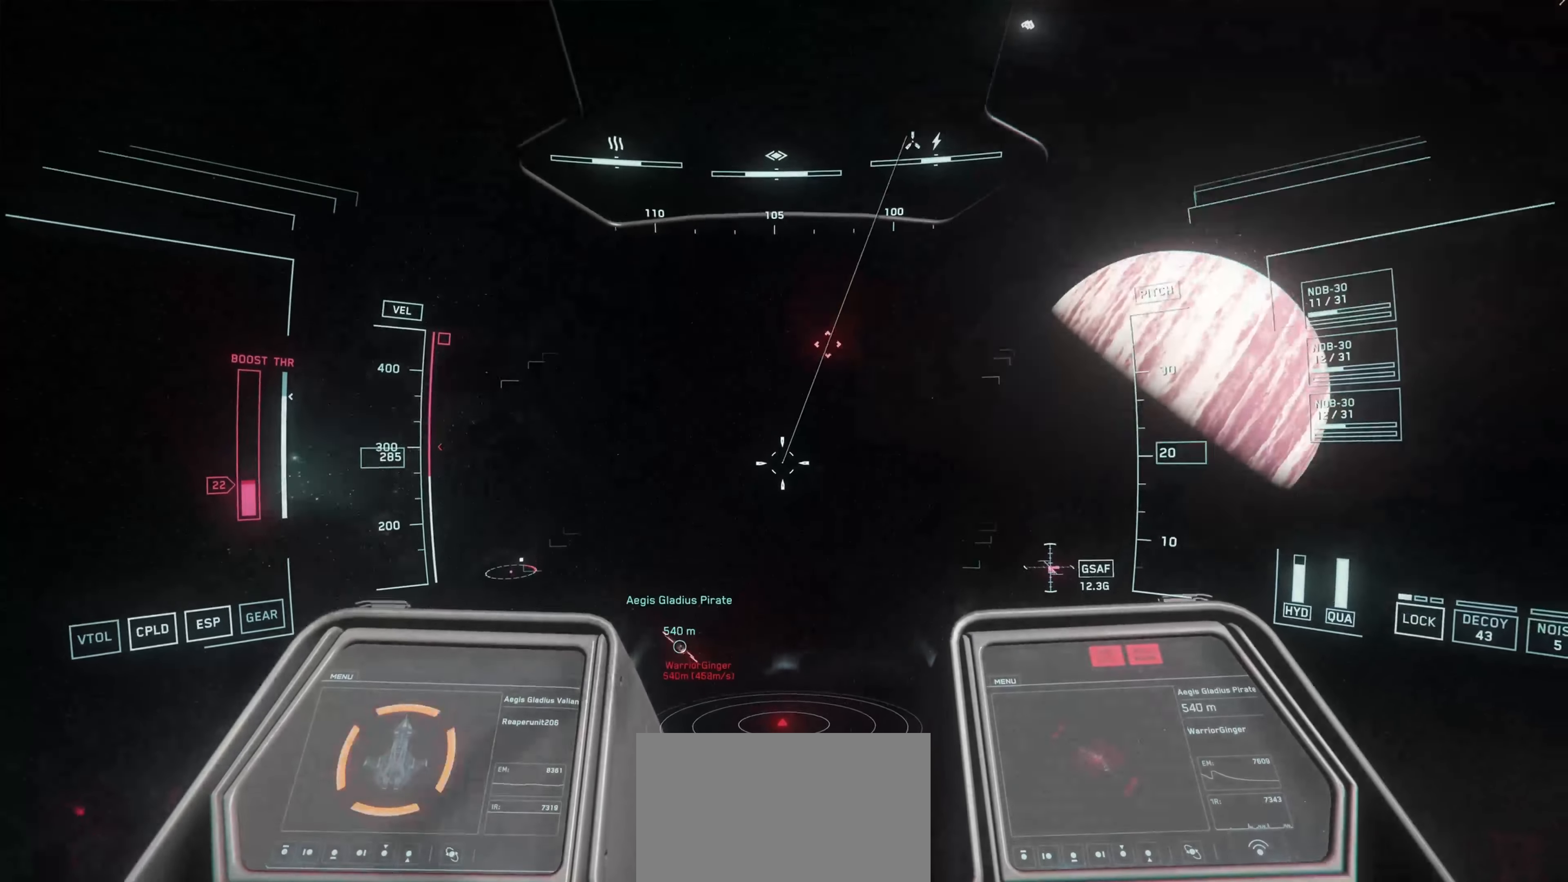
{"keys": ["w"], "mouse": ["left"], "mouse_move": "up-left", "events": [[150, "mouse_left", "down"]]}
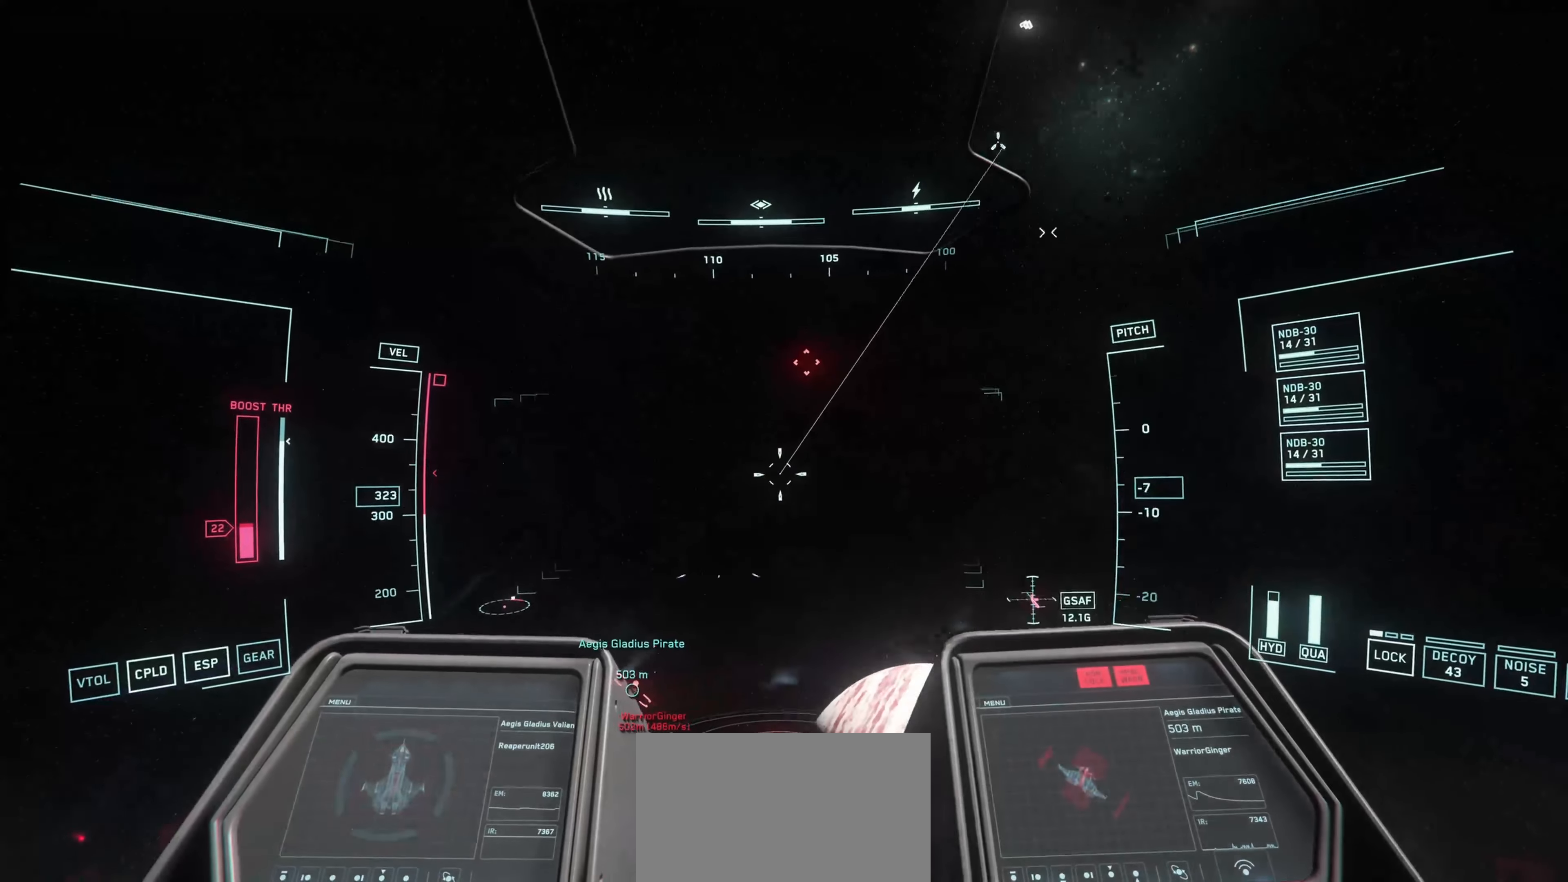
{"keys": ["space"], "mouse": ["left"], "mouse_move": "left", "events": [[50, "mouse_left", "up"], [66, "w", "up"], [100, "space", "down"], [484, "mouse_left", "down"]]}
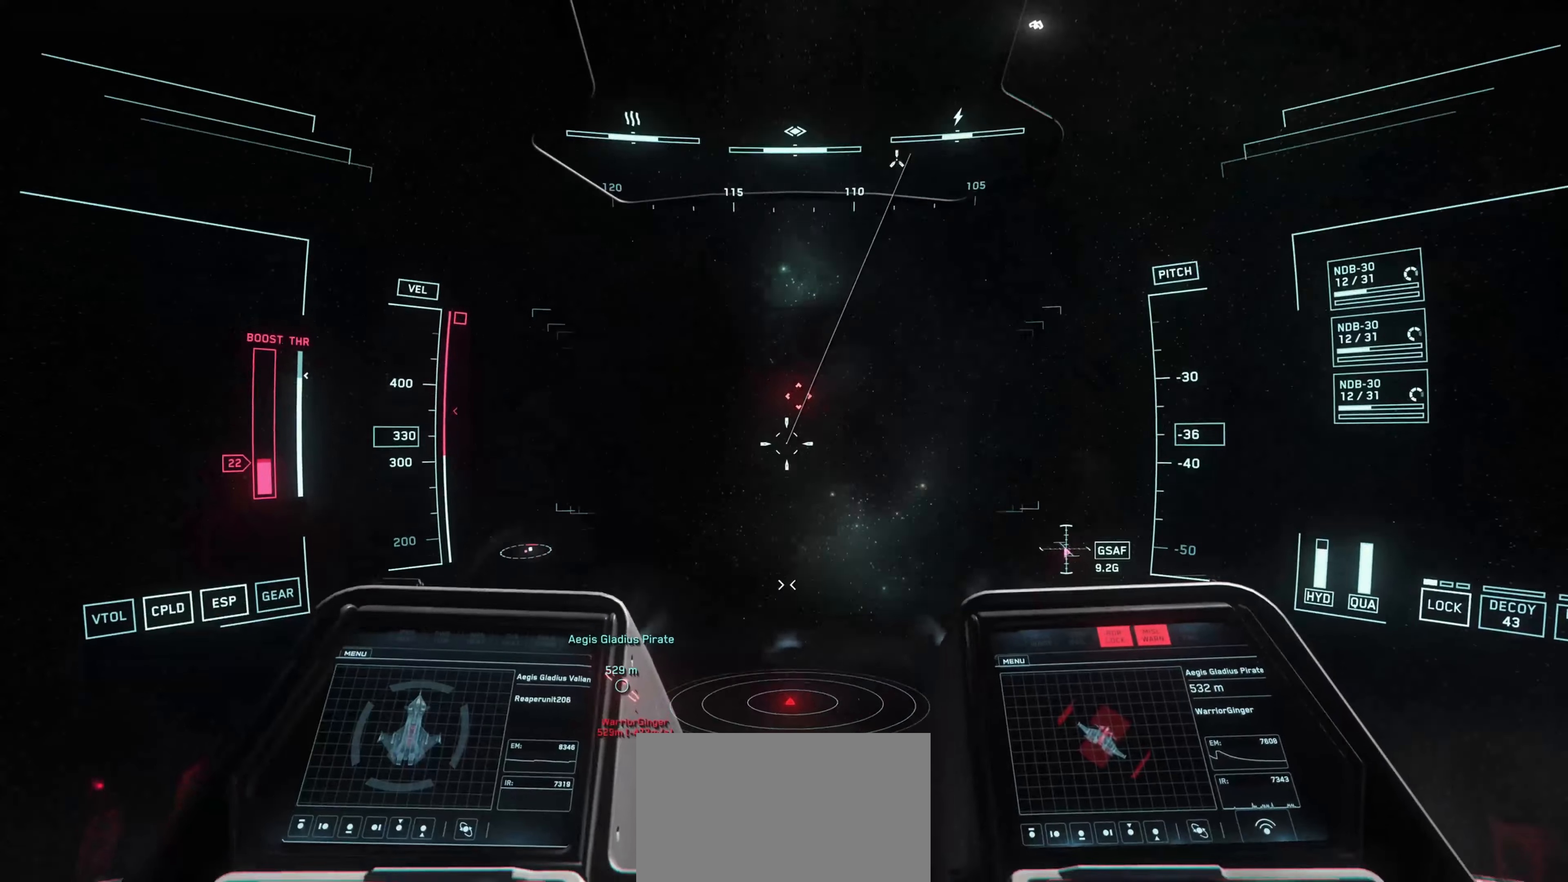
{"keys": ["space"], "mouse": ["left"], "mouse_move": "still", "events": []}
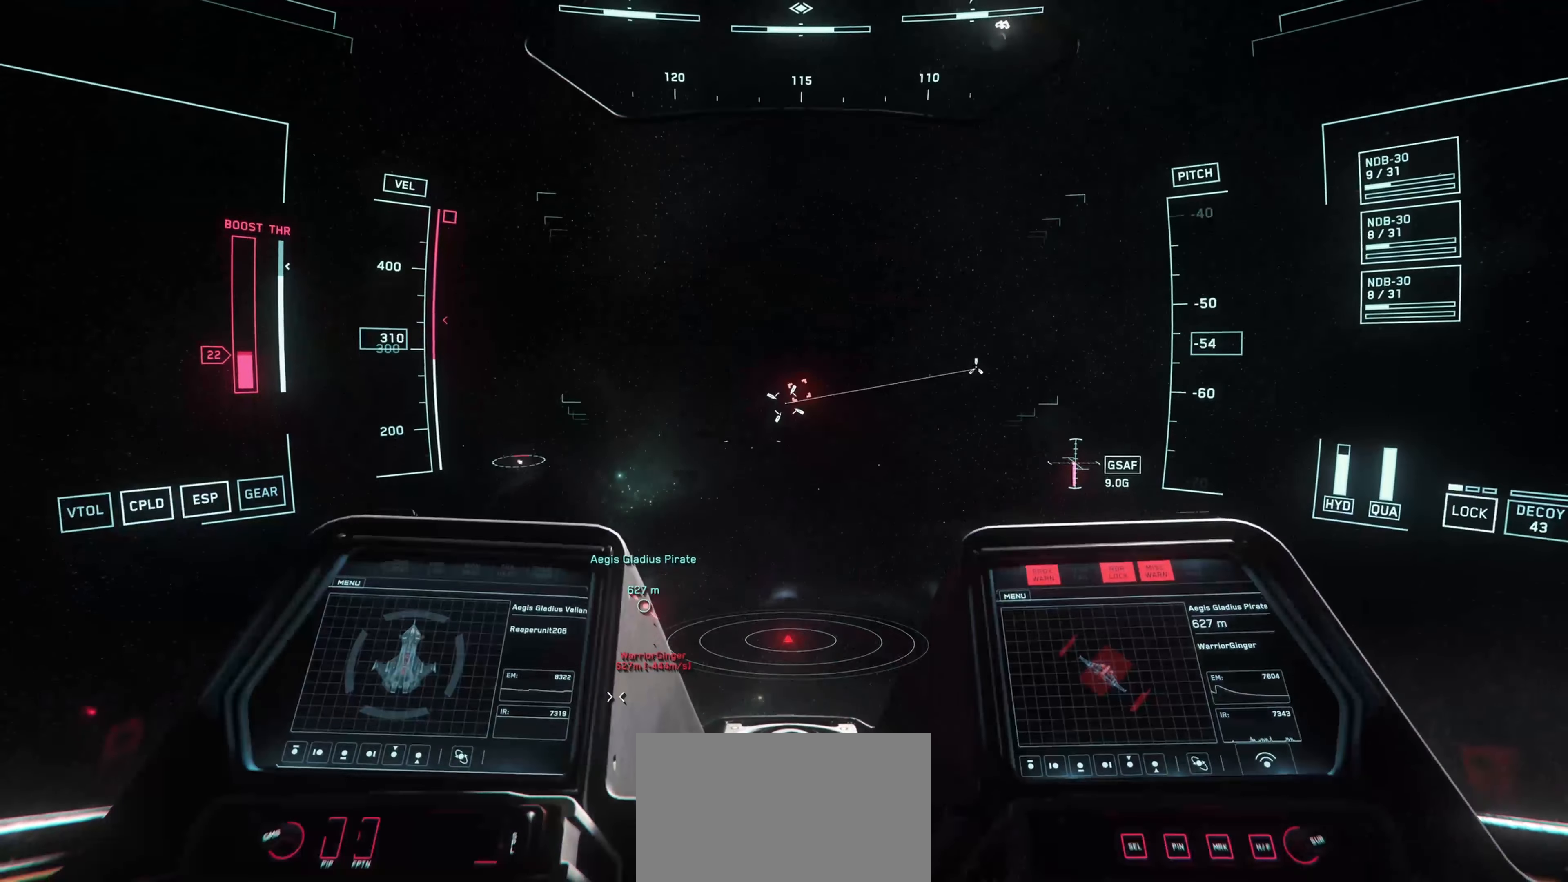
{"keys": ["space", "w"], "mouse": ["left"], "mouse_move": "left", "events": [[384, "w", "down"]]}
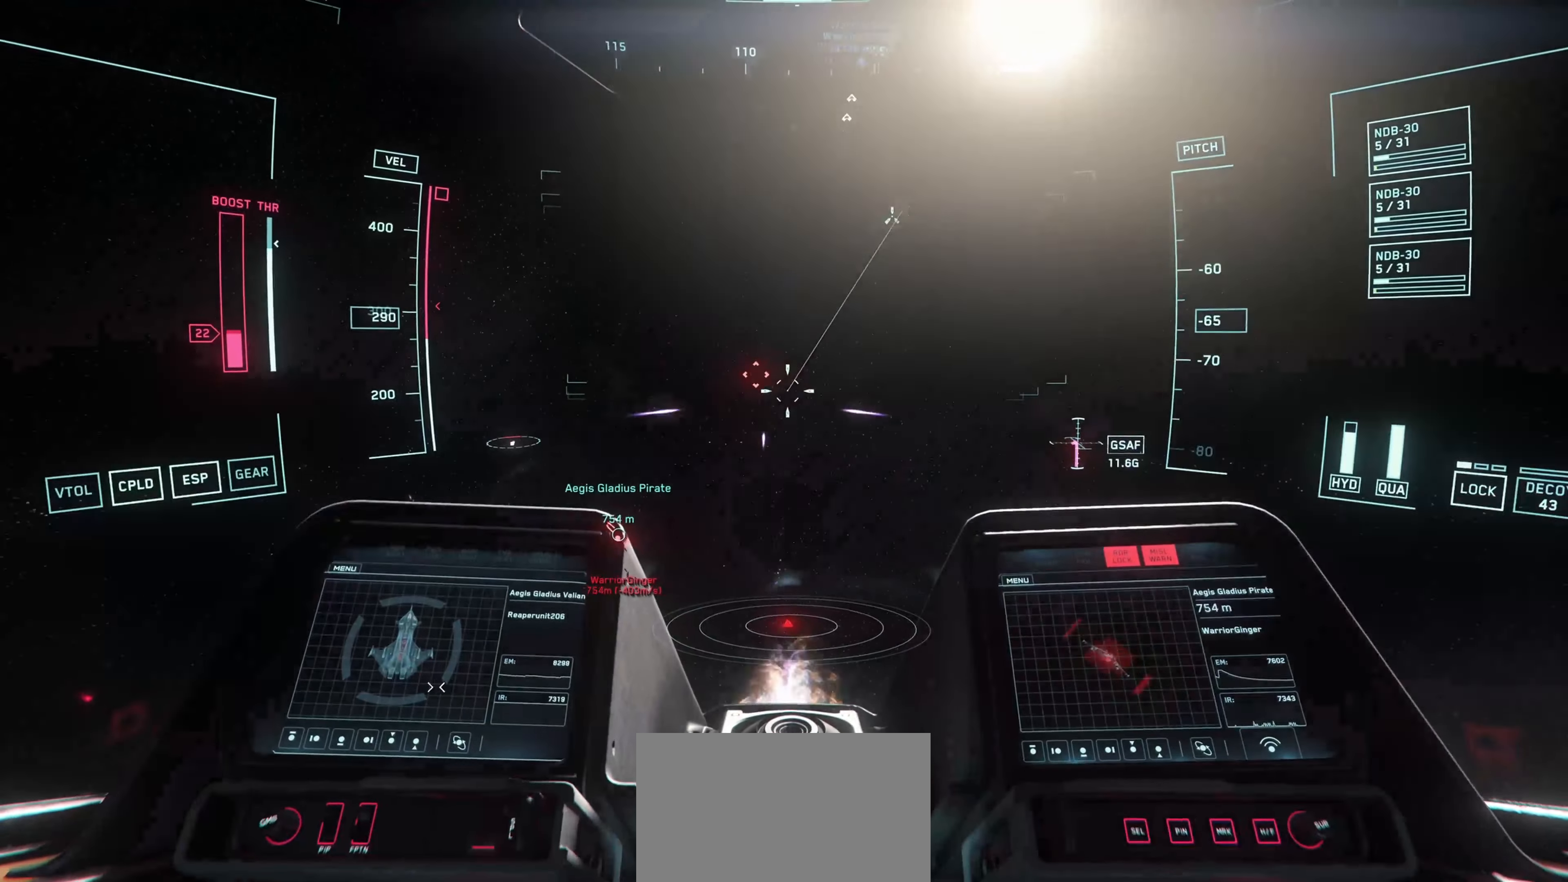
{"keys": ["w"], "mouse": [], "mouse_move": "down", "events": [[351, "mouse_left", "up"], [401, "space", "up"]]}
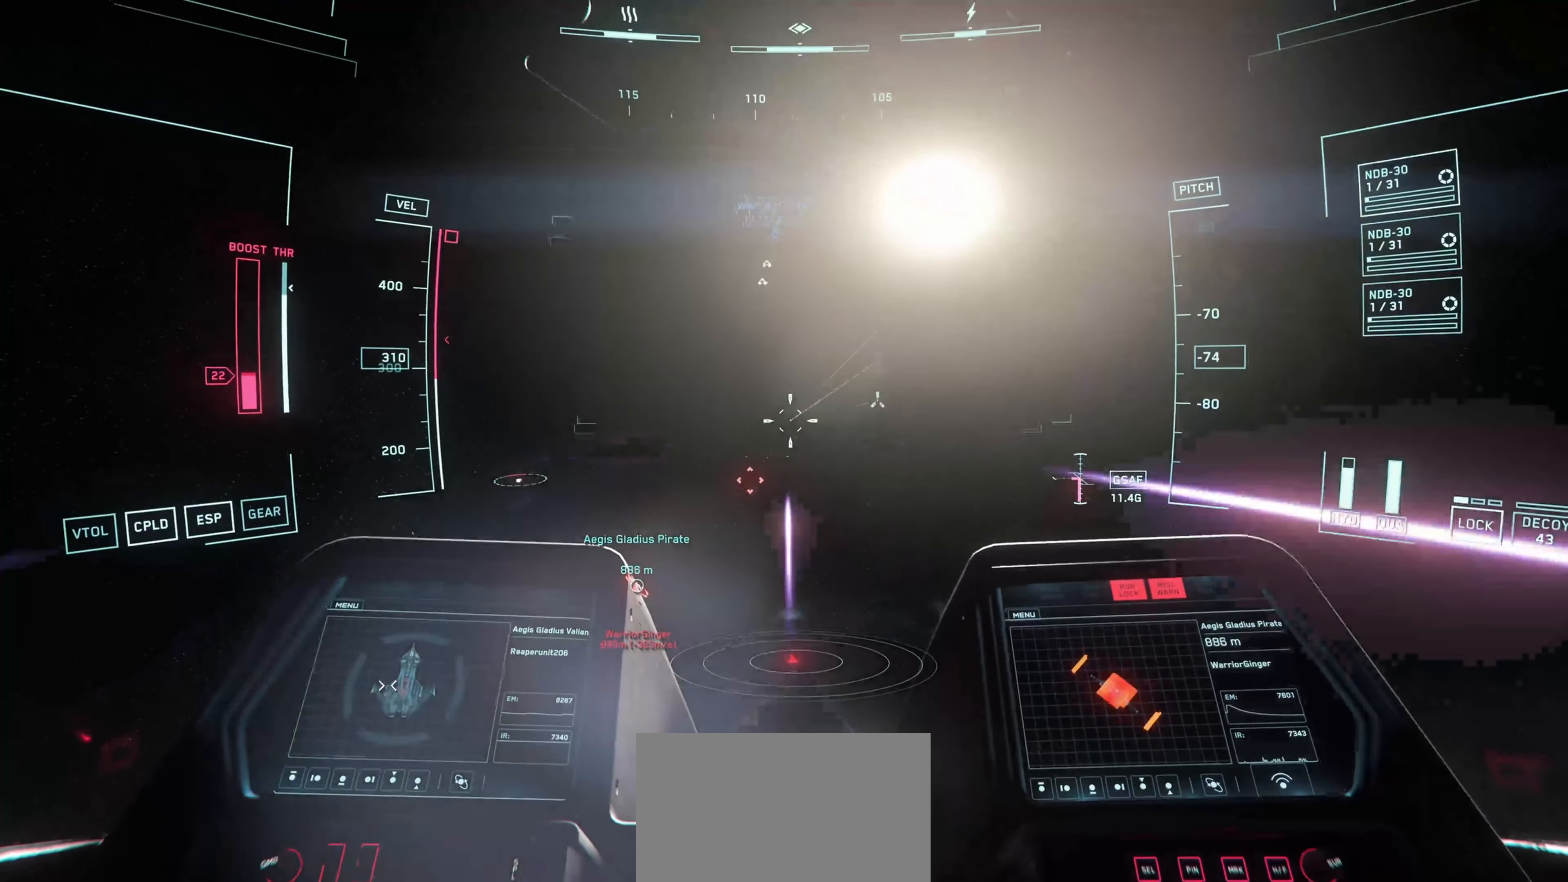
{"keys": ["q", "w"], "mouse": [], "mouse_move": "up-left", "events": [[33, "q", "down"]]}
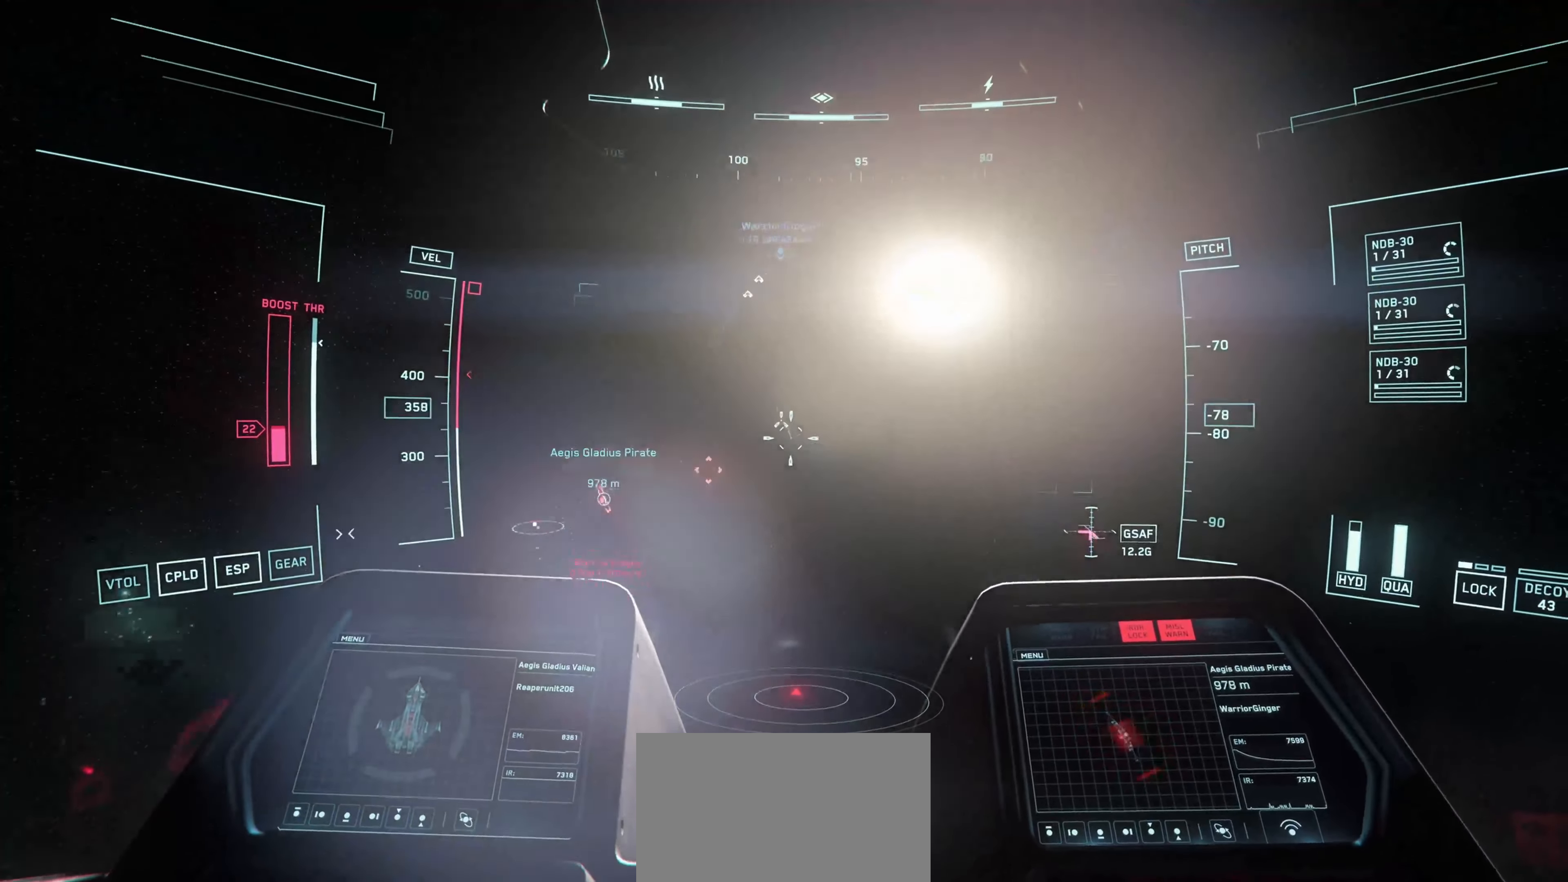
{"keys": ["q", "w"], "mouse": [], "mouse_move": "still", "events": []}
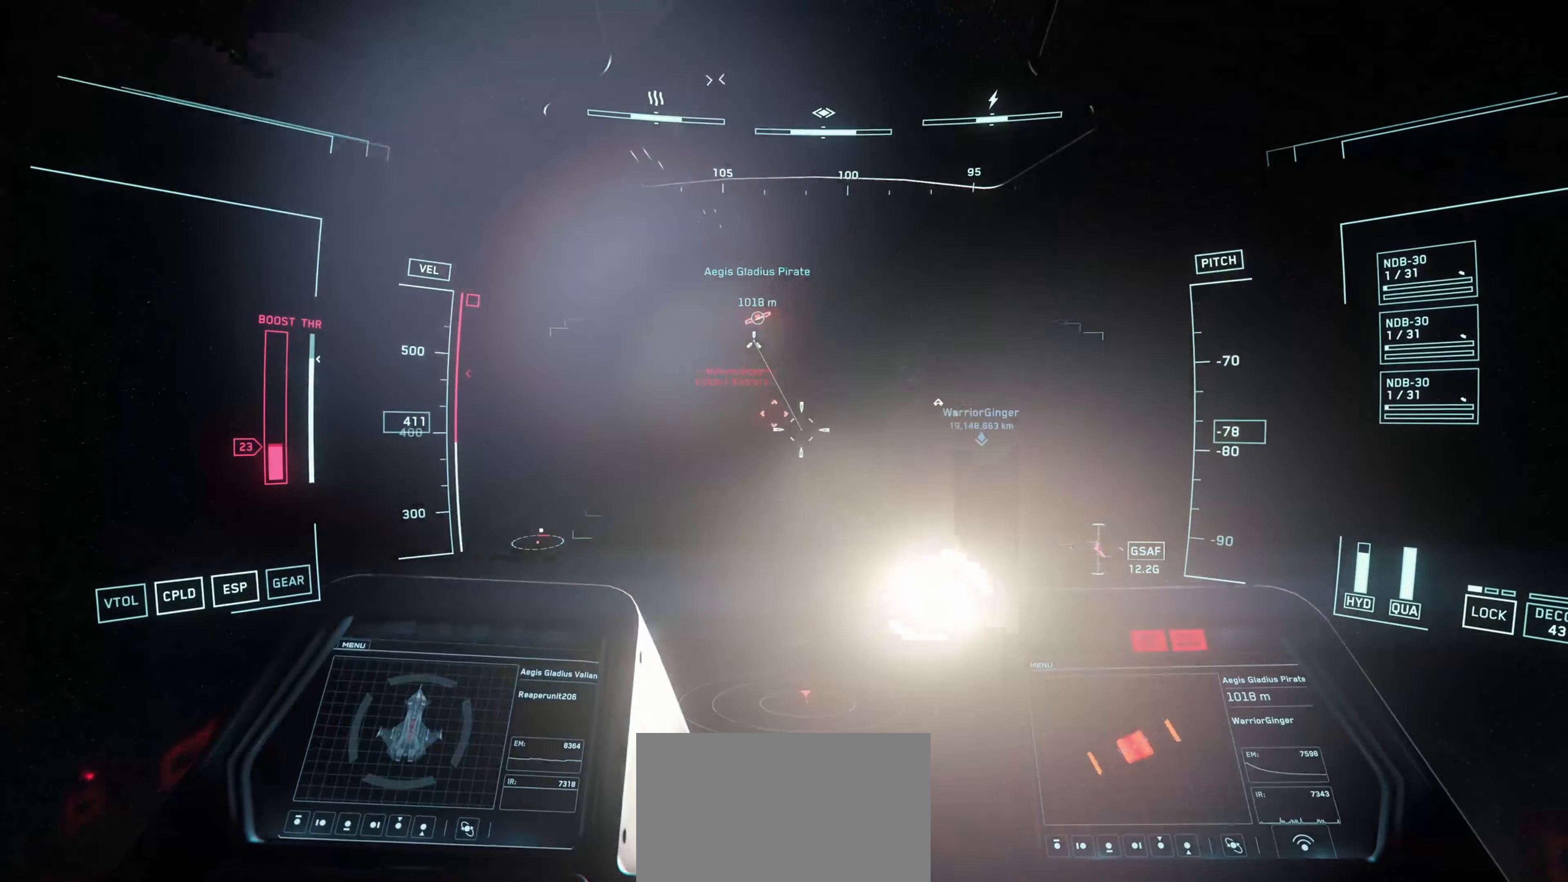
{"keys": ["q", "w"], "mouse": [], "mouse_move": "up-left", "events": []}
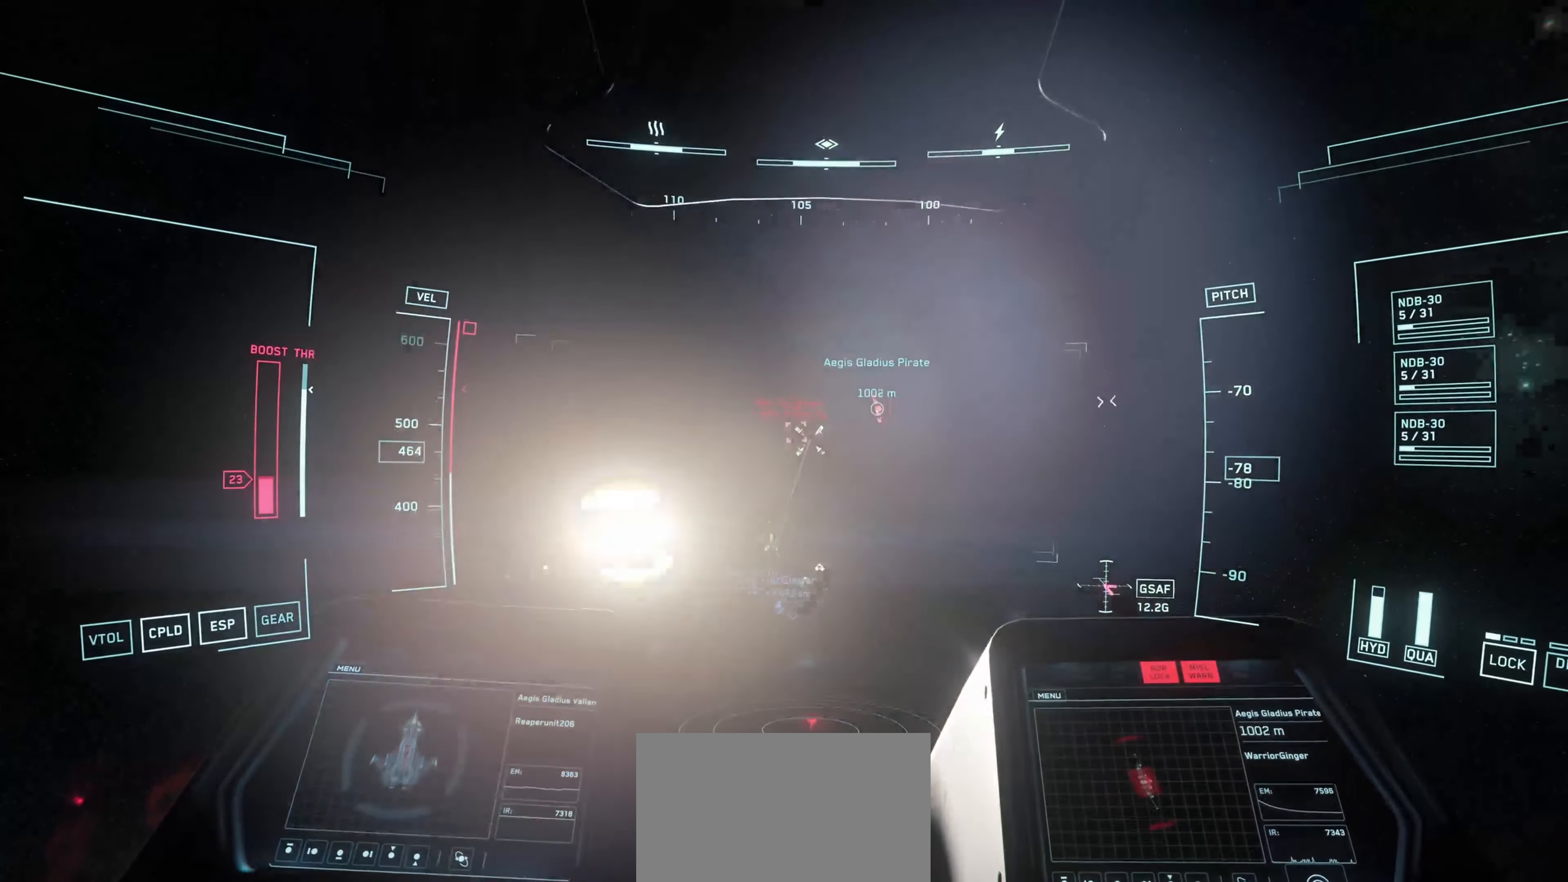
{"keys": ["w"], "mouse": [], "mouse_move": "left", "events": [[134, "q", "up"]]}
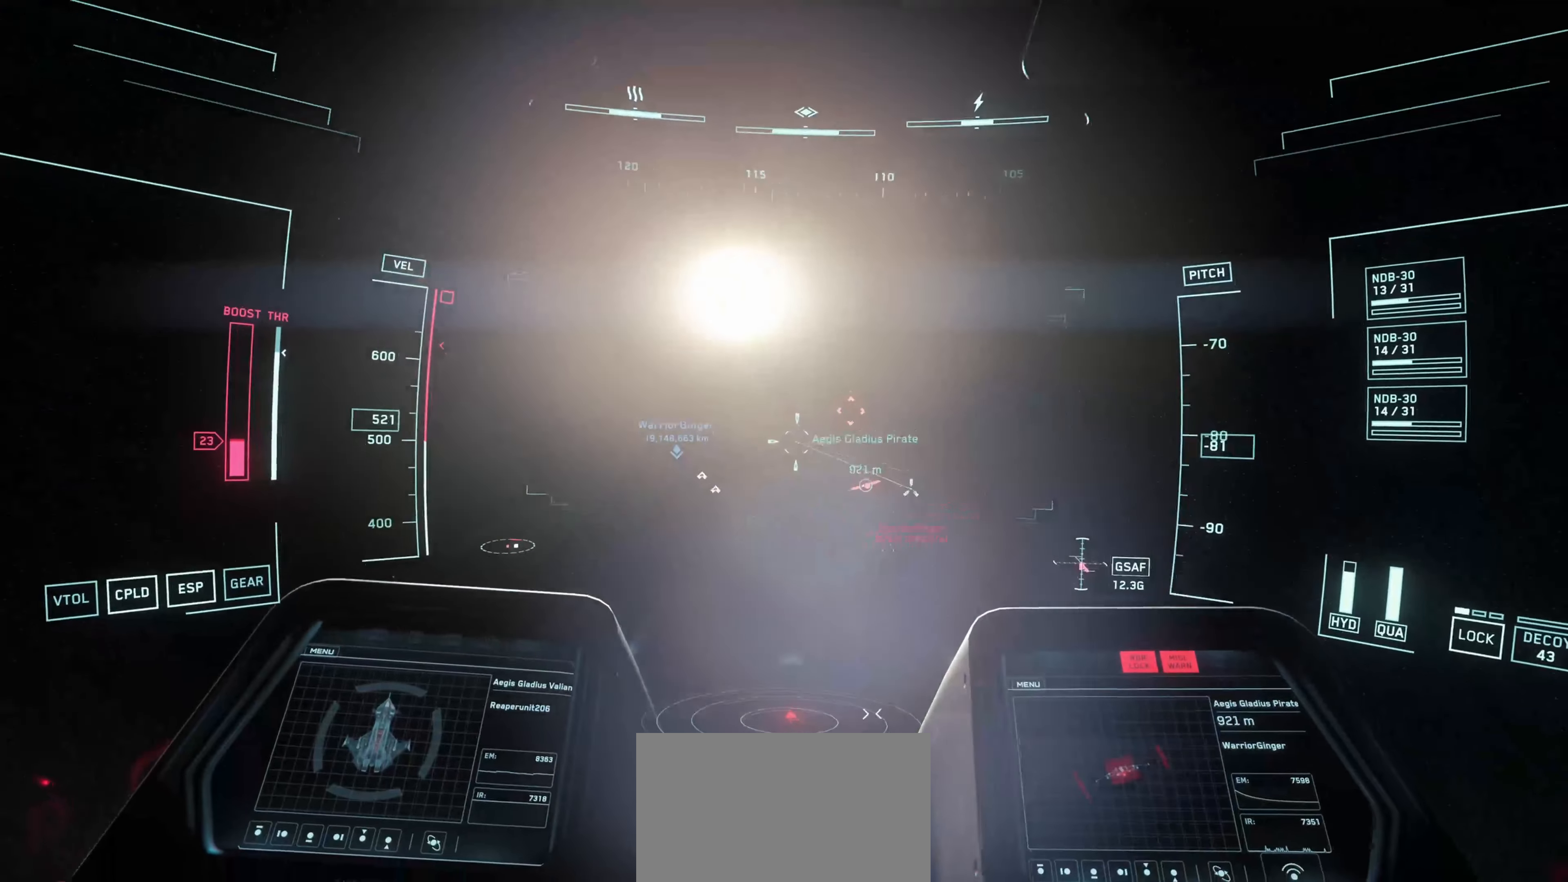
{"keys": ["w"], "mouse": ["left"], "mouse_move": "left", "events": [[317, "mouse_left", "down"]]}
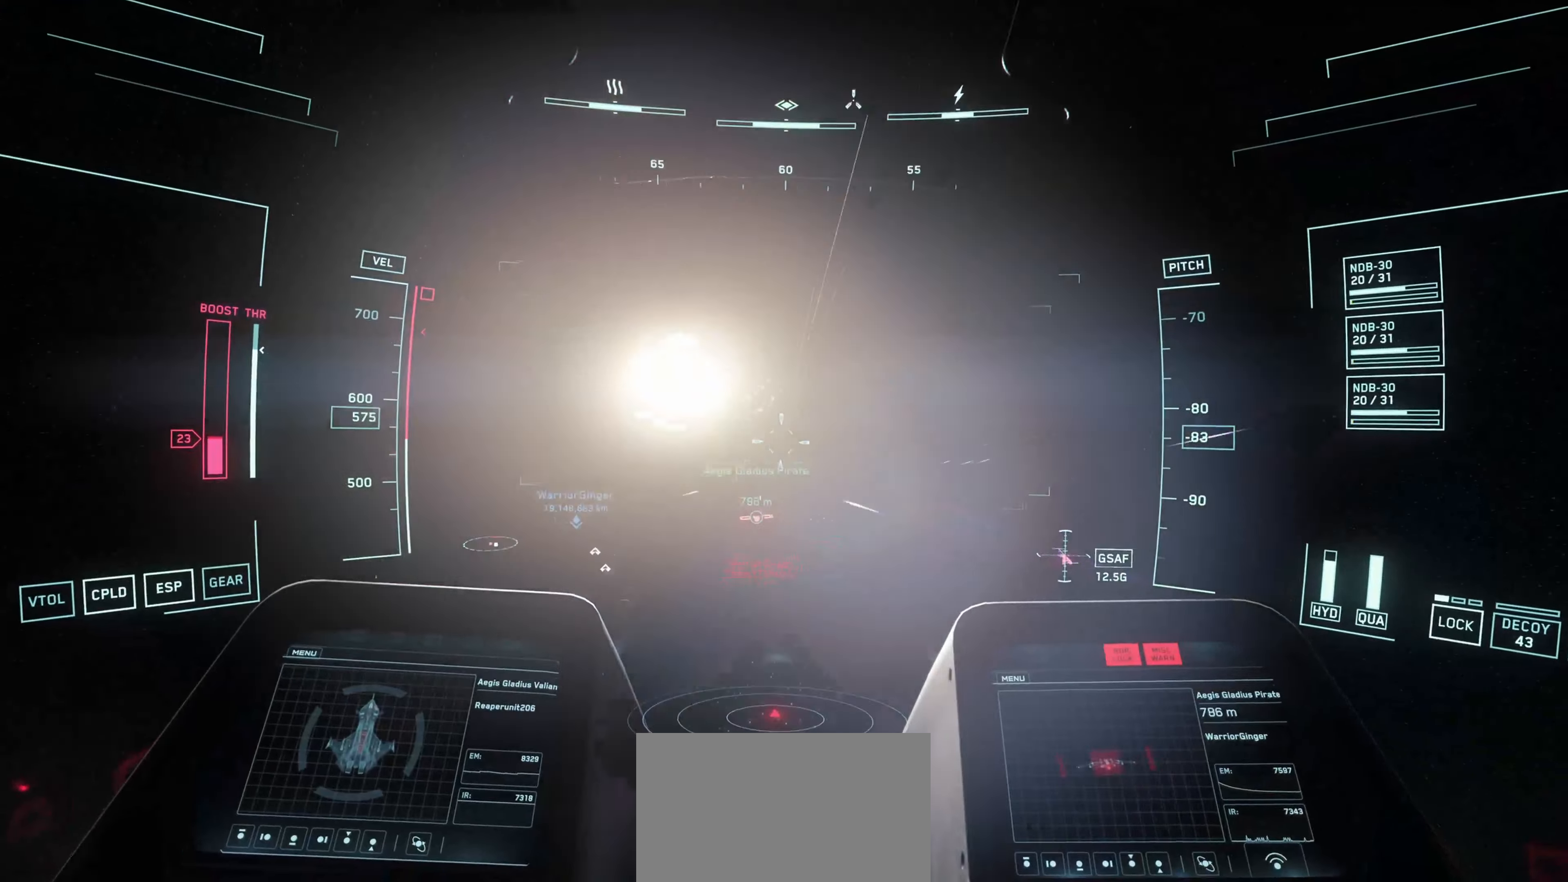
{"keys": ["w"], "mouse": [], "mouse_move": "left", "events": [[17, "space", "down"], [17, "w", "up"], [50, "mouse_left", "up"], [201, "space", "up"], [284, "w", "down"]]}
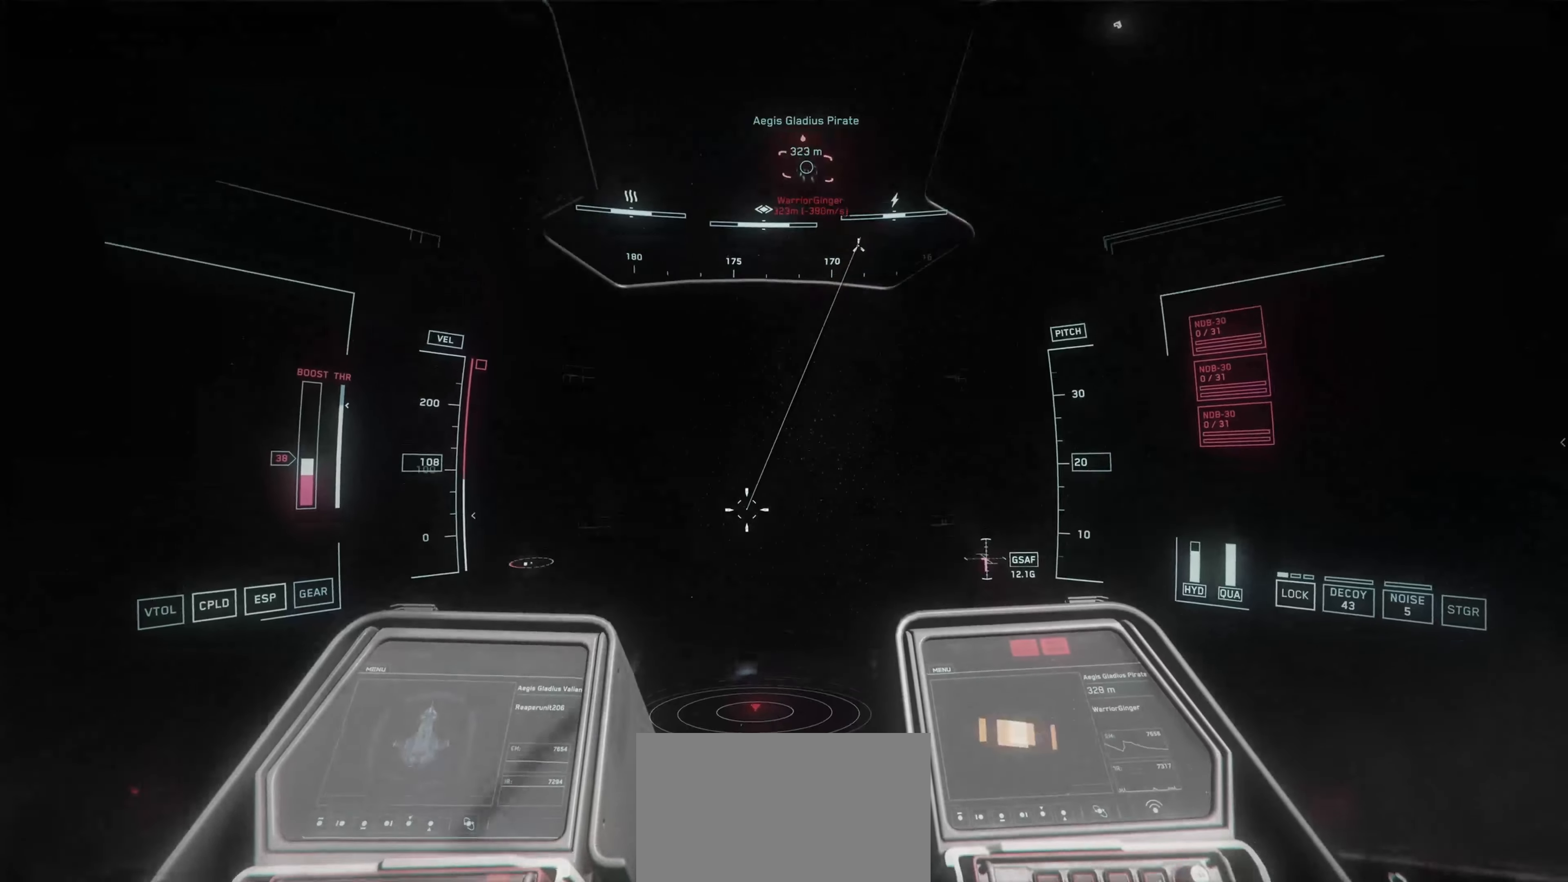
{"keys": [], "mouse": [], "mouse_move": "still", "events": [[250, "w", "up"]]}
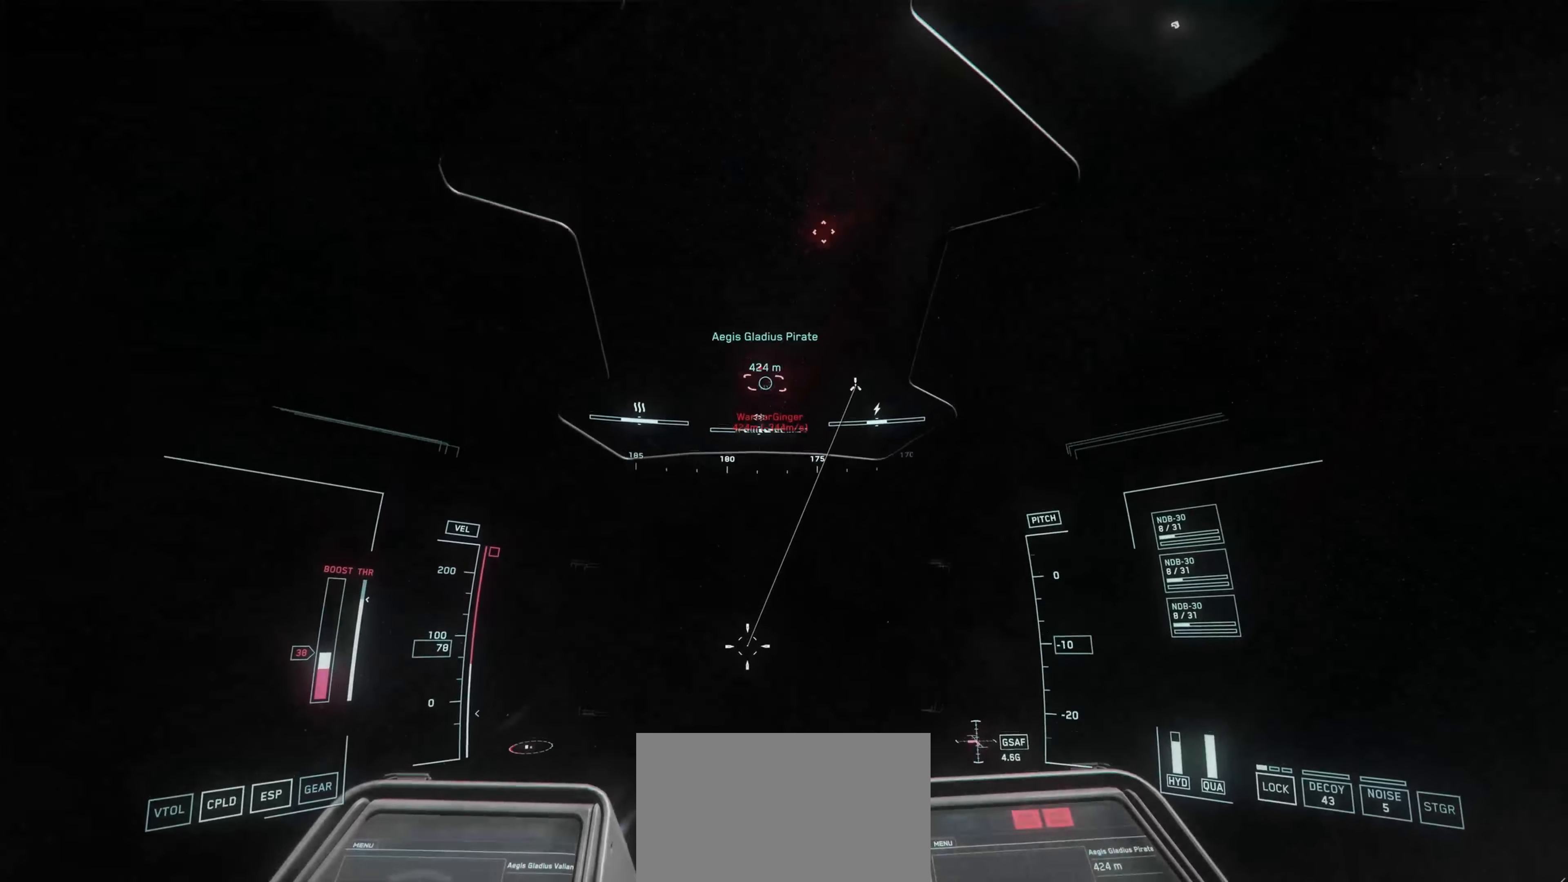
{"keys": ["w"], "mouse": [], "mouse_move": "down-left", "events": [[367, "w", "down"]]}
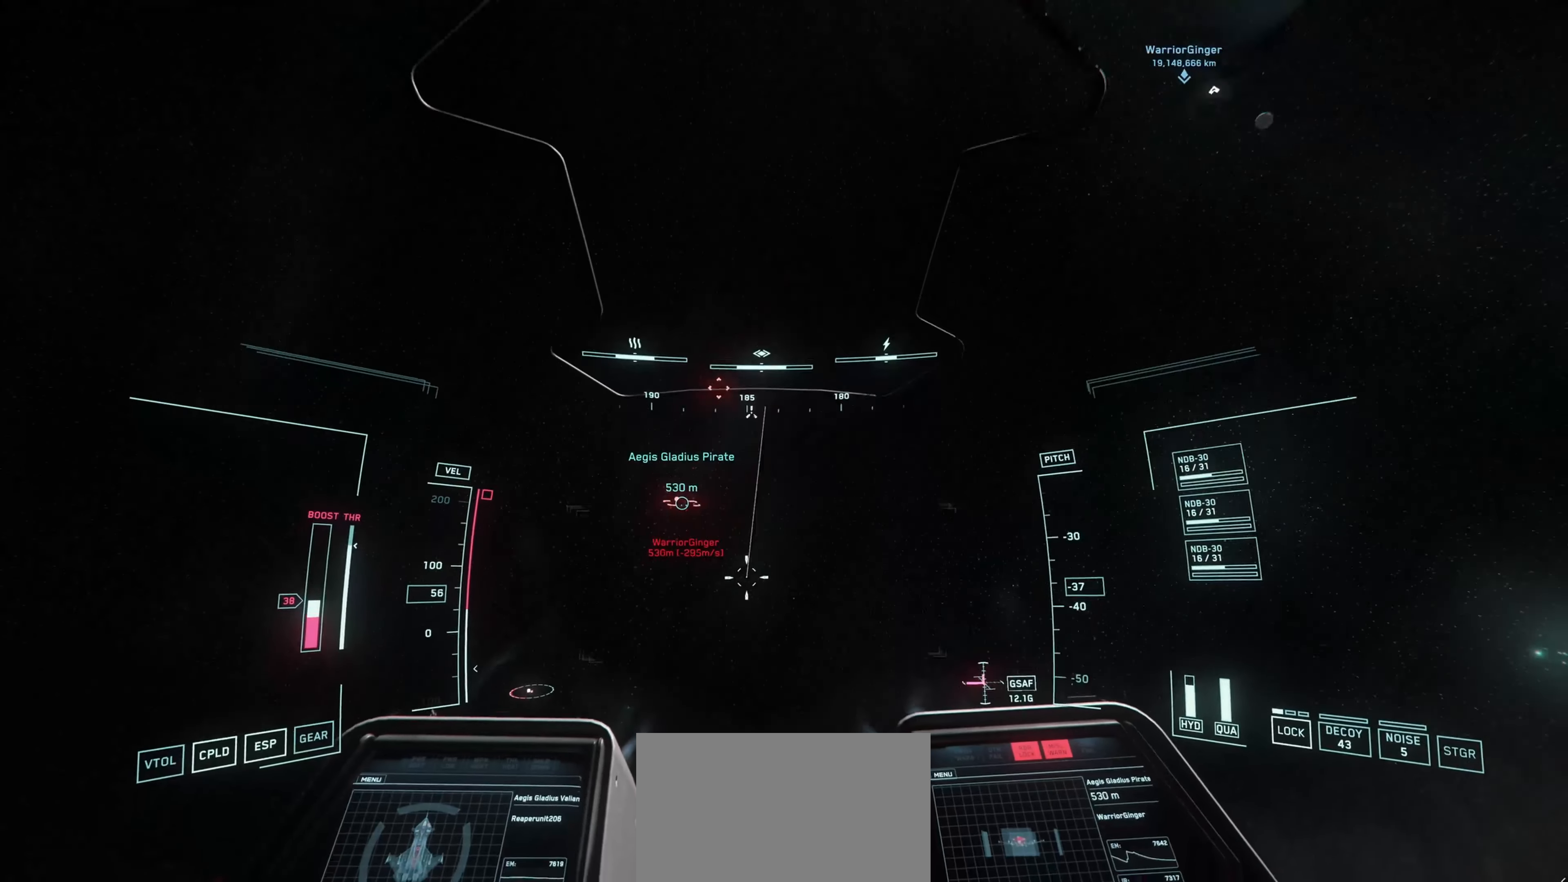
{"keys": ["w"], "mouse": ["left"], "mouse_move": "right", "events": [[434, "mouse_left", "down"]]}
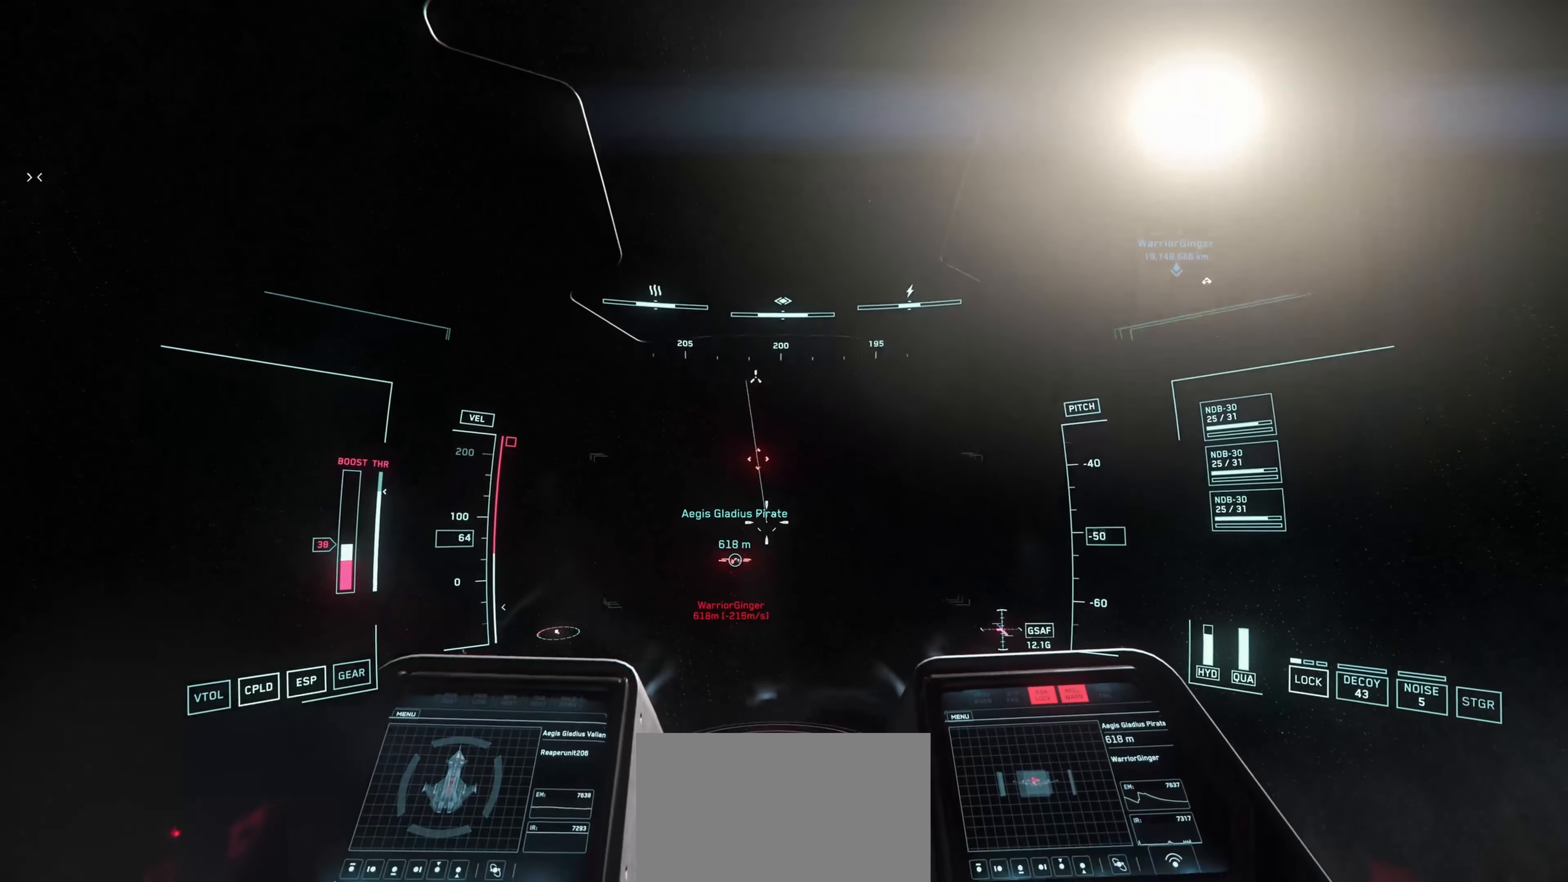
{"keys": ["w"], "mouse": ["left"], "mouse_move": "up-left", "events": []}
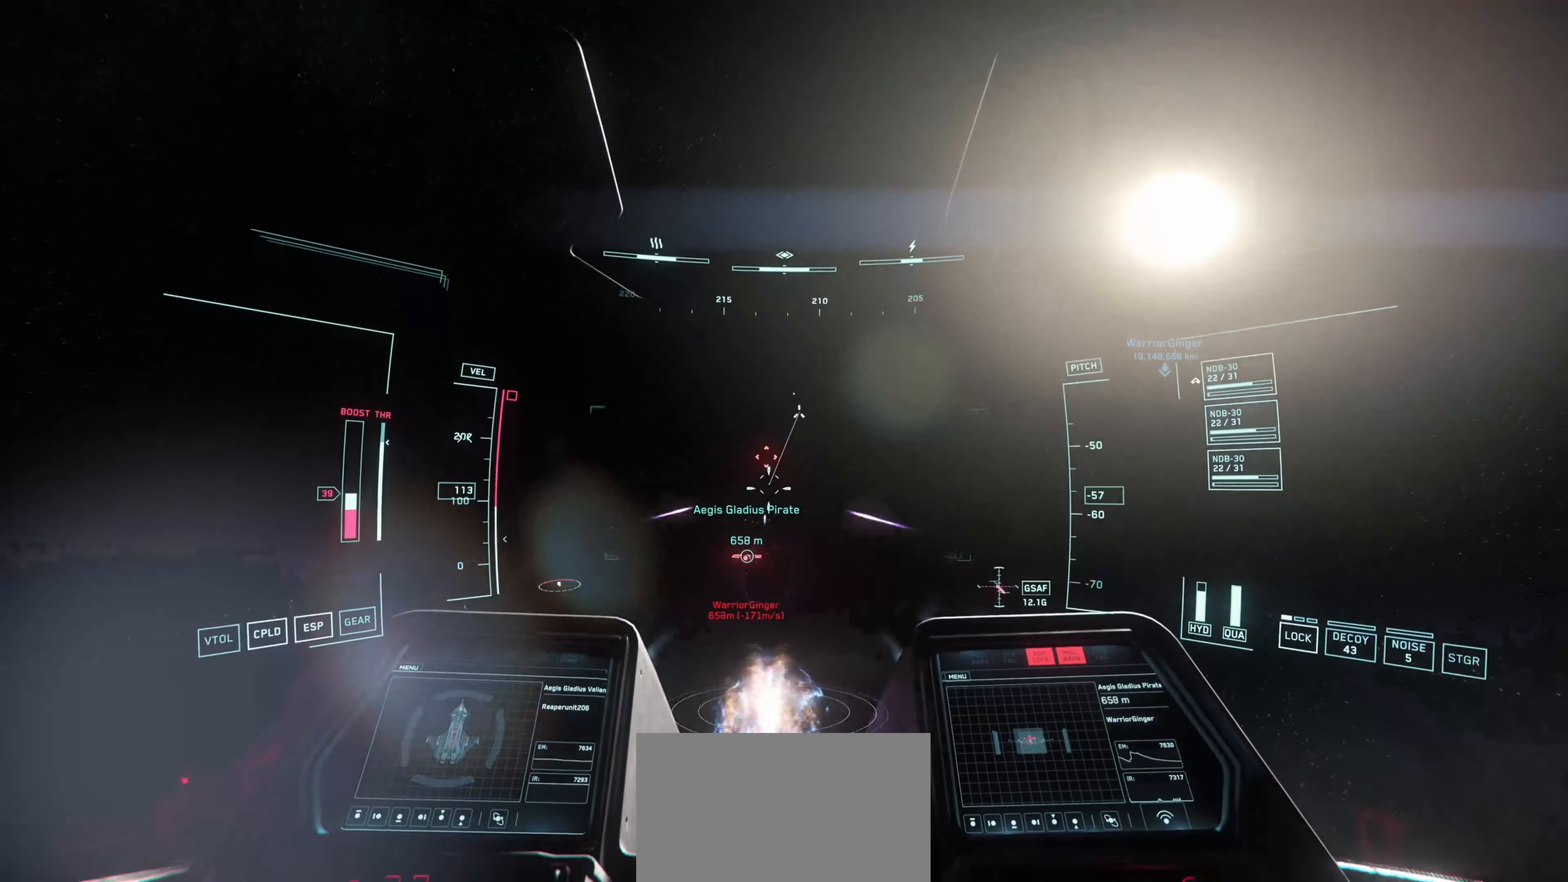
{"keys": ["w"], "mouse": ["left"], "mouse_move": "down-left", "events": []}
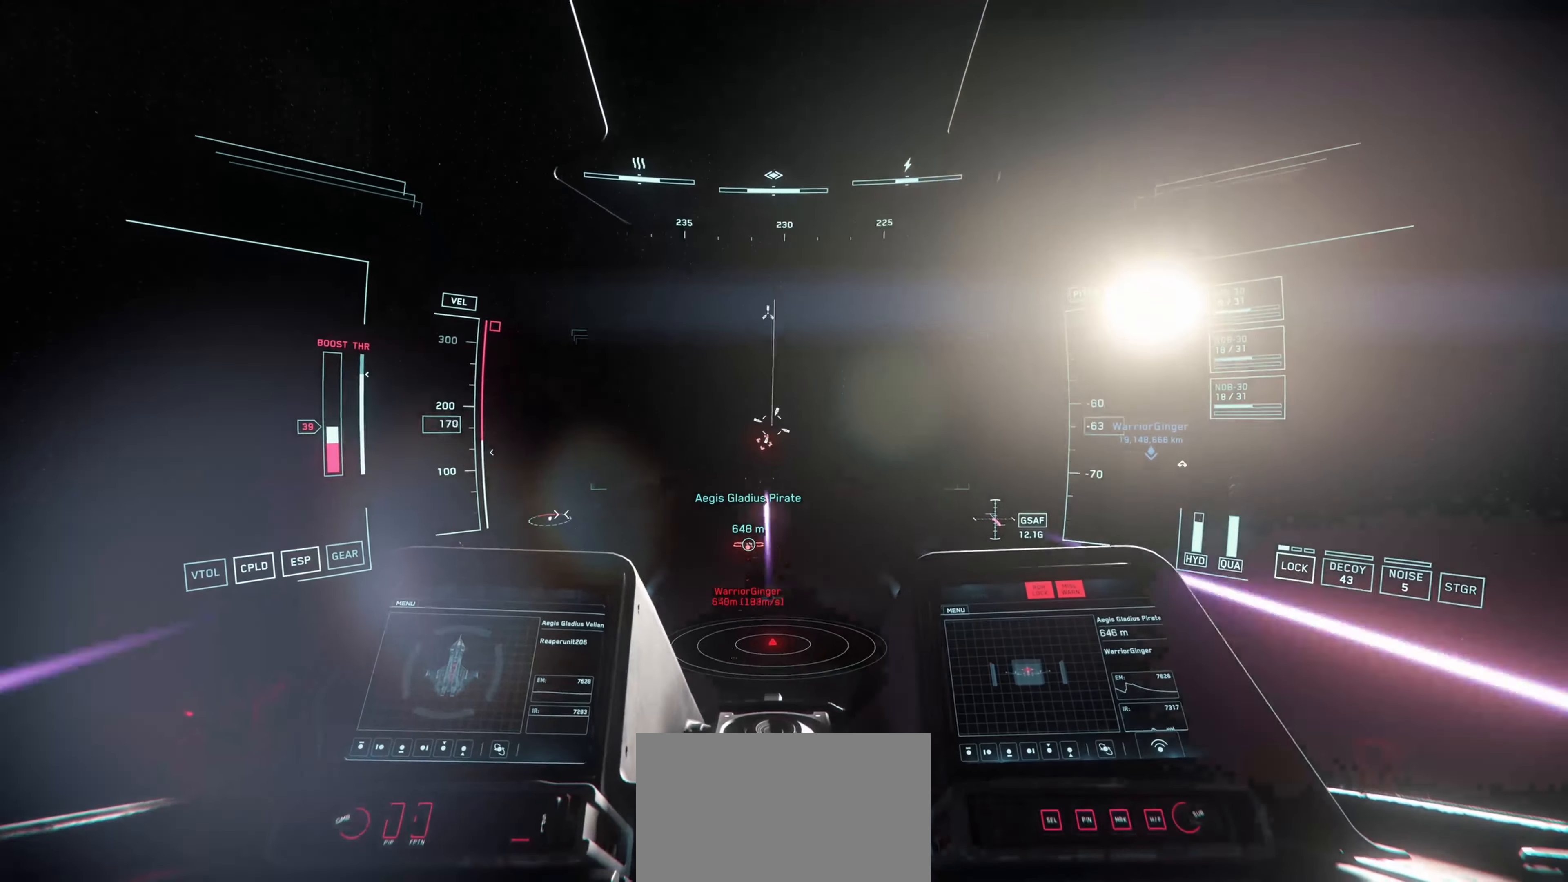
{"keys": ["space", "w"], "mouse": ["left"], "mouse_move": "up-right", "events": [[417, "space", "down"]]}
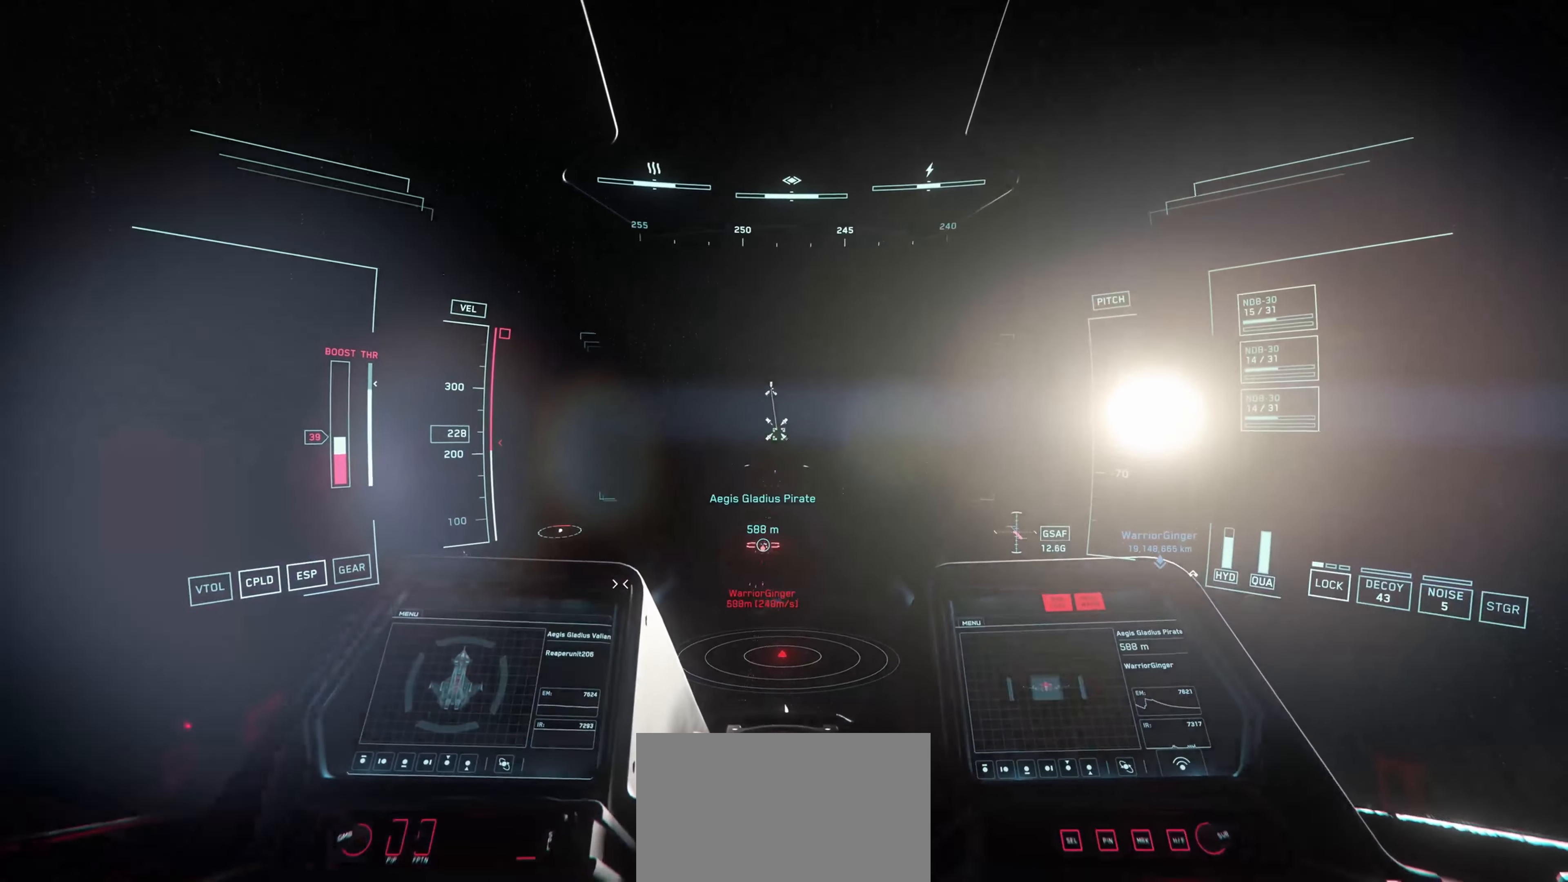
{"keys": ["space"], "mouse": ["left"], "mouse_move": "down-left", "events": [[250, "w", "up"]]}
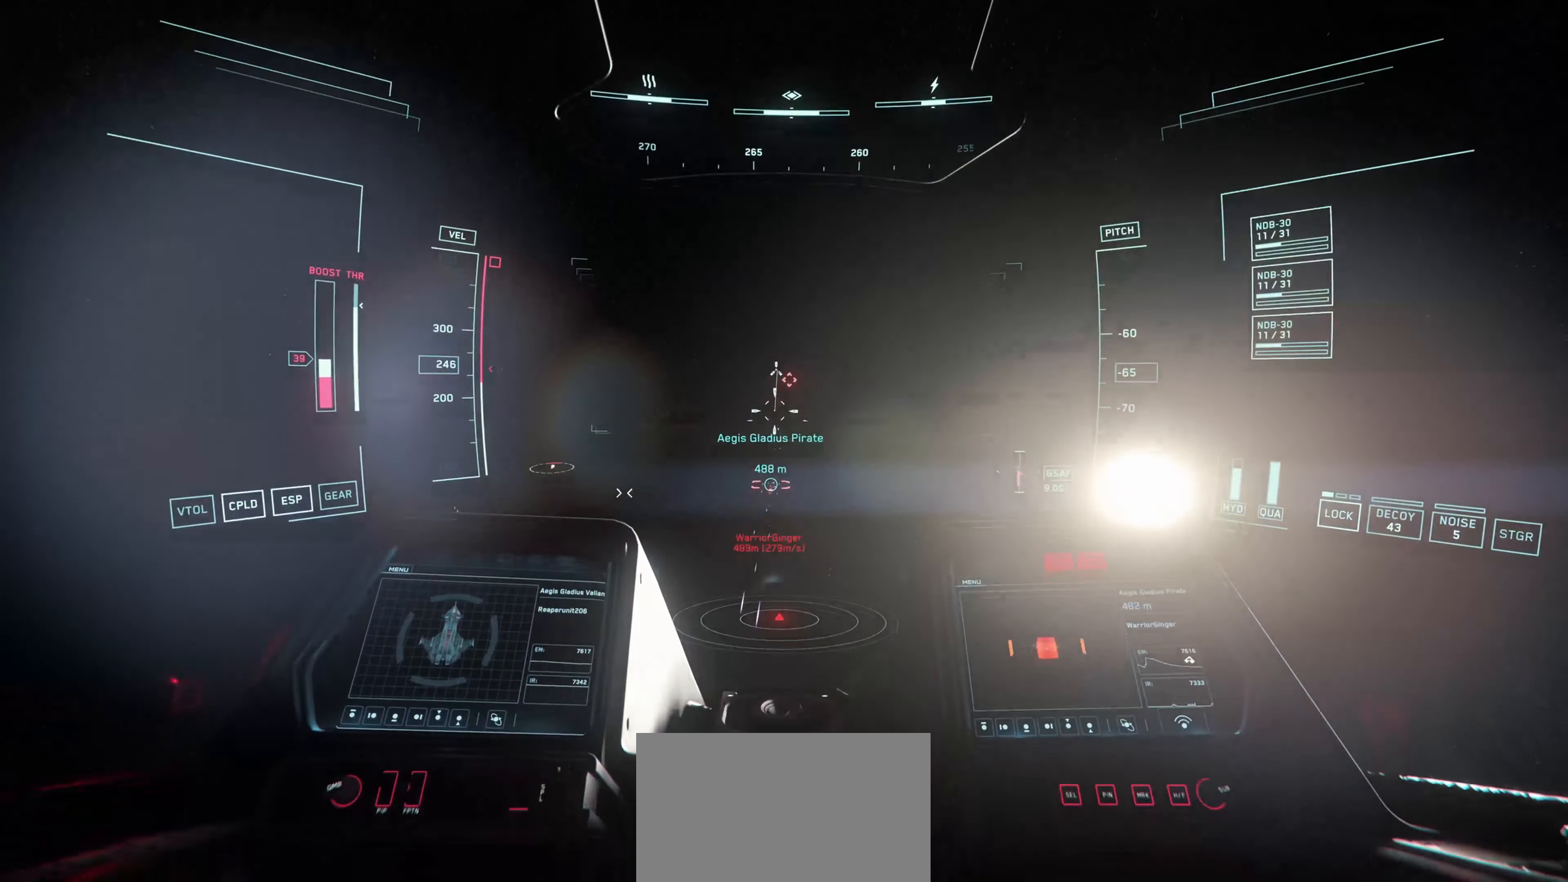
{"keys": ["e", "space"], "mouse": ["left"], "mouse_move": "still", "events": [[33, "e", "down"]]}
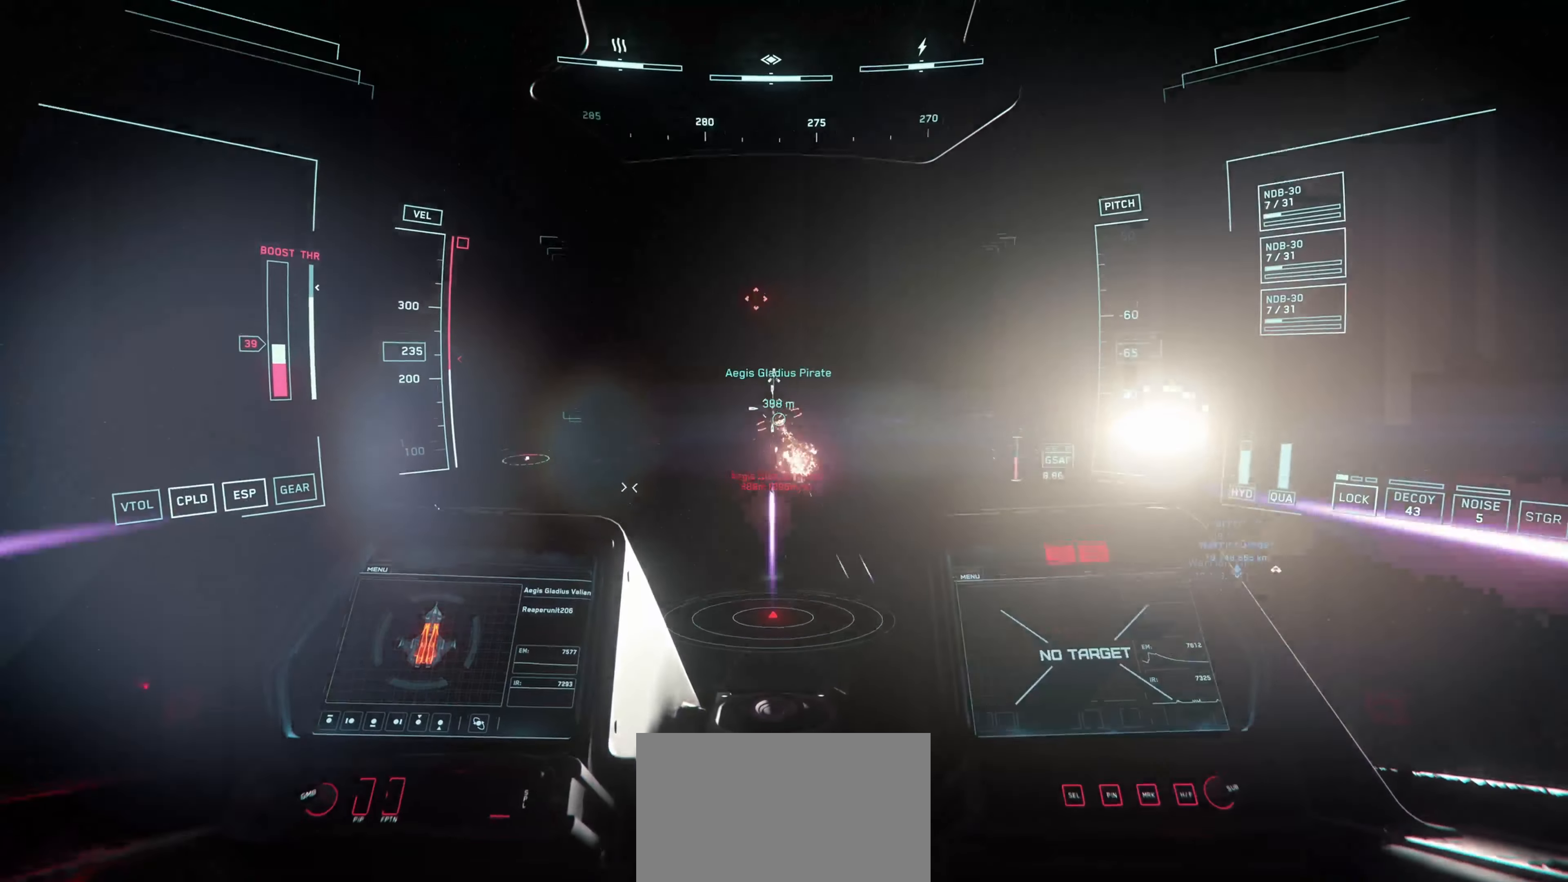
{"keys": ["space"], "mouse": [], "mouse_move": "up-right", "events": [[401, "mouse_left", "up"], [434, "e", "up"]]}
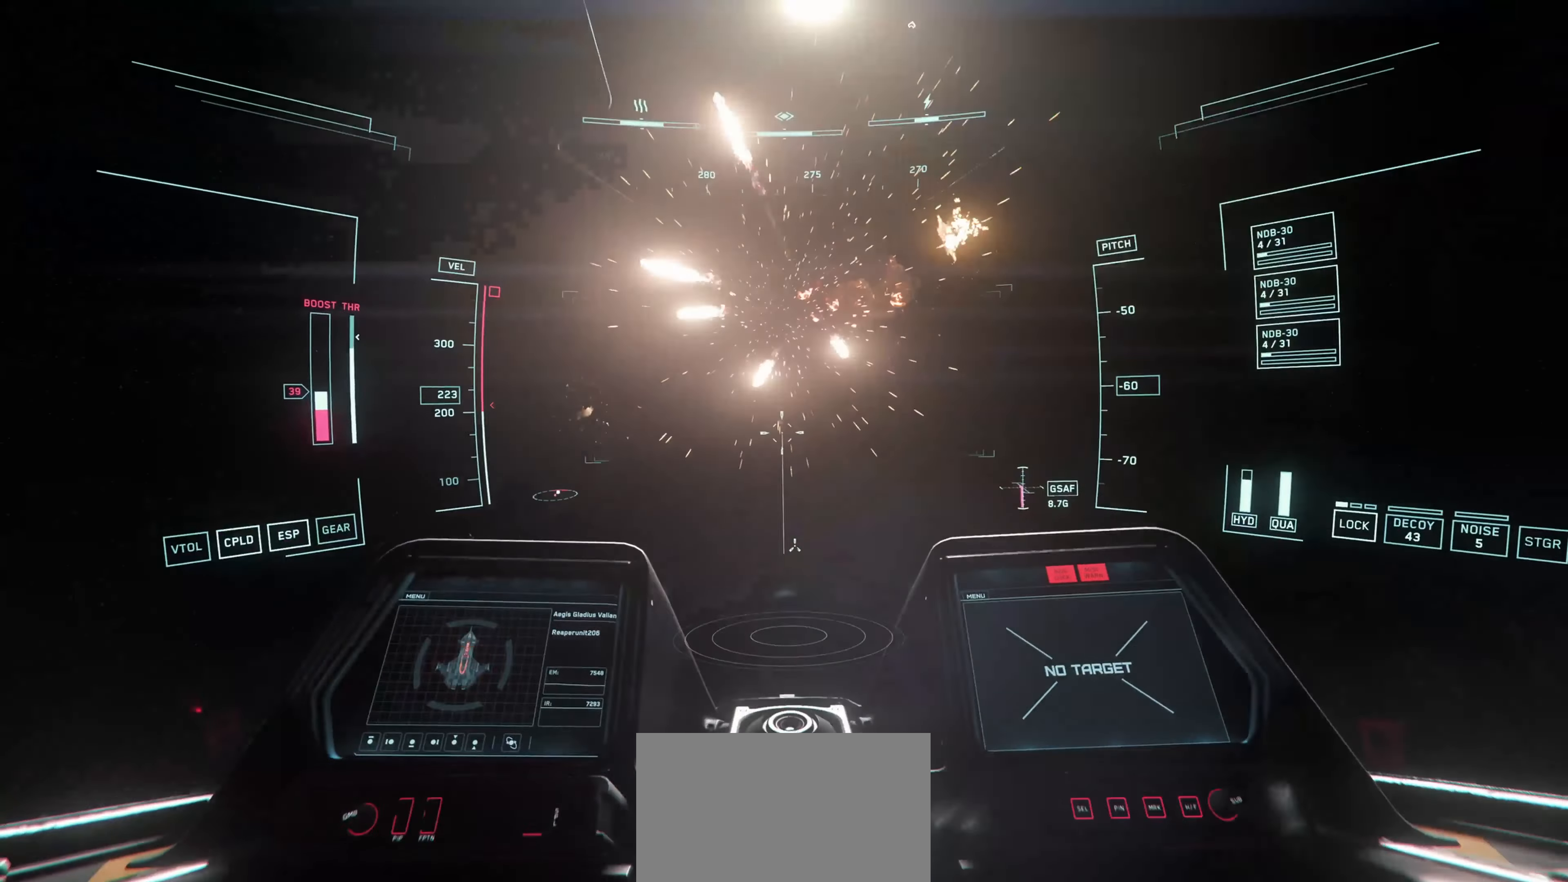
{"keys": ["w"], "mouse": [], "mouse_move": "still", "events": [[33, "space", "up"], [267, "w", "down"]]}
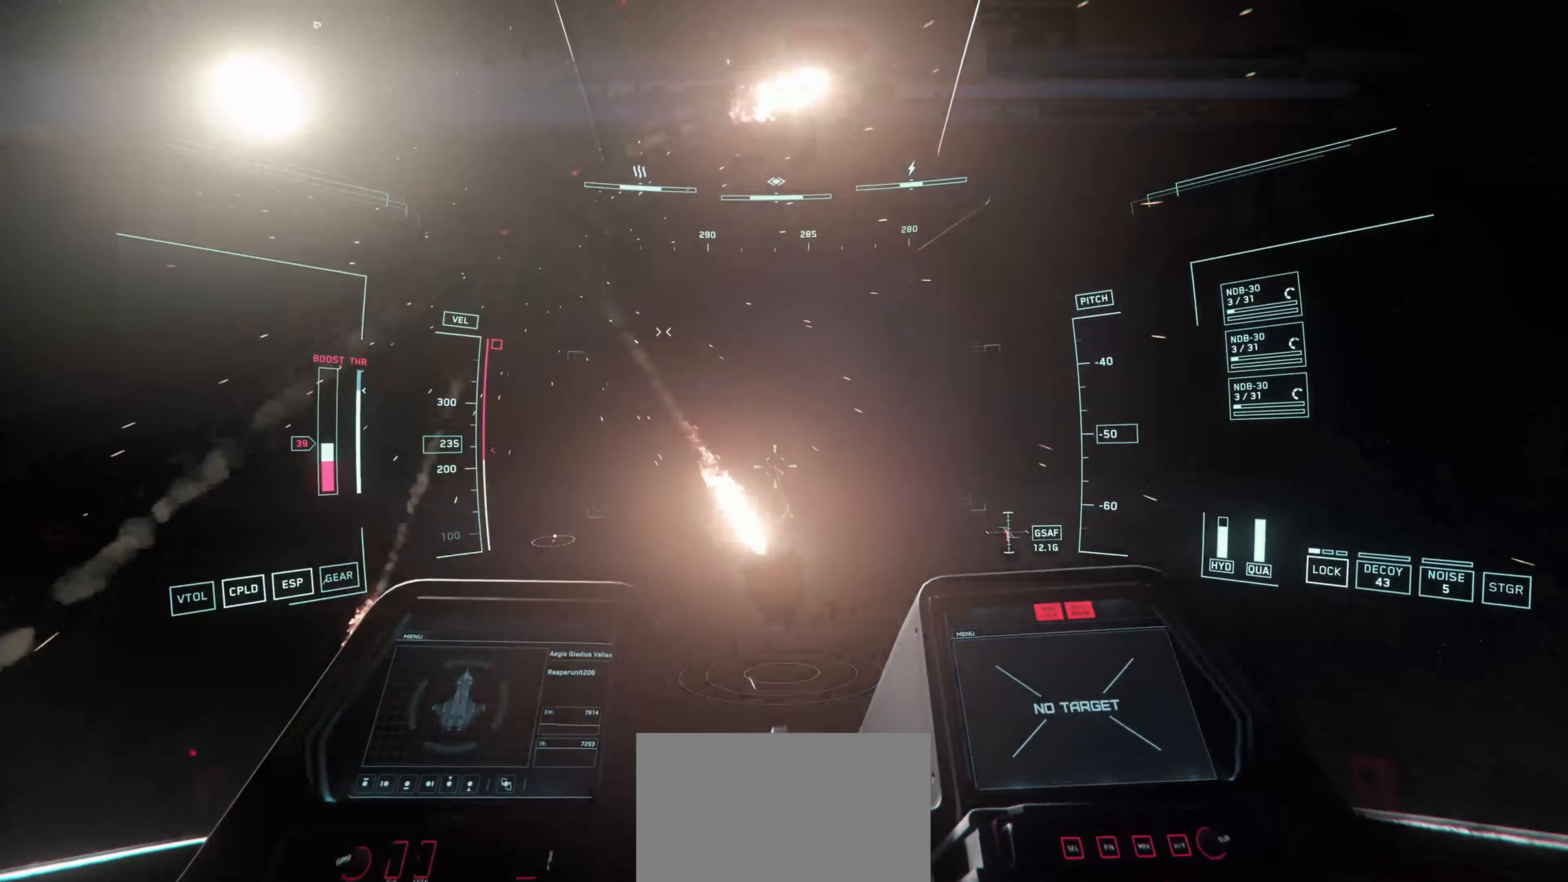
{"keys": ["w"], "mouse": [], "mouse_move": "still", "events": []}
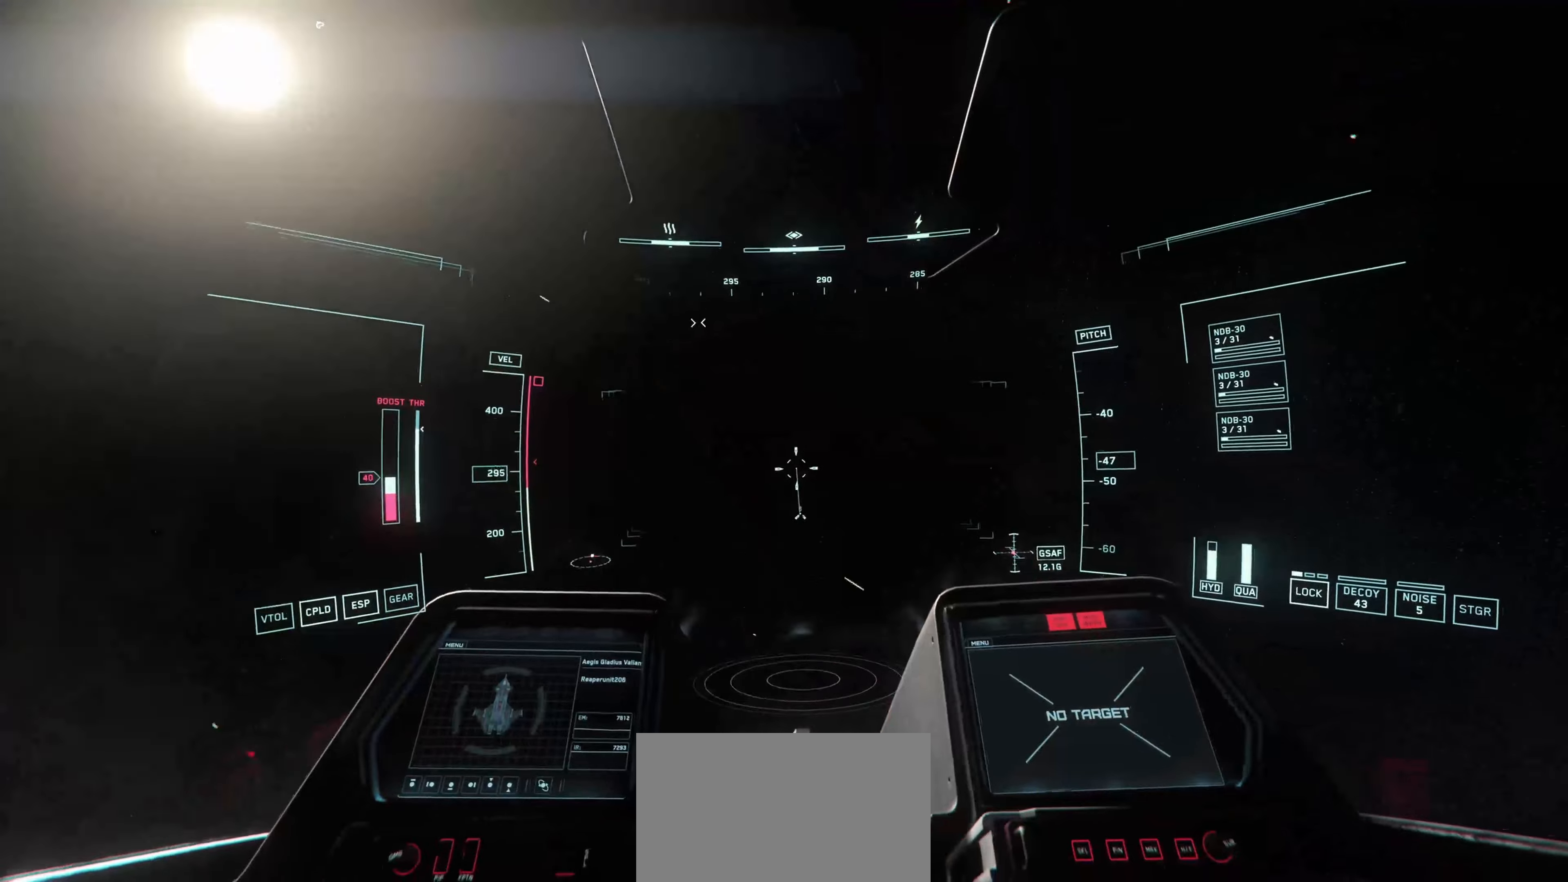
{"keys": [], "mouse": [], "mouse_move": "still", "events": [[133, "s", "down"], [133, "shift", "down"], [133, "w", "up"], [384, "s", "up"], [434, "shift", "up"]]}
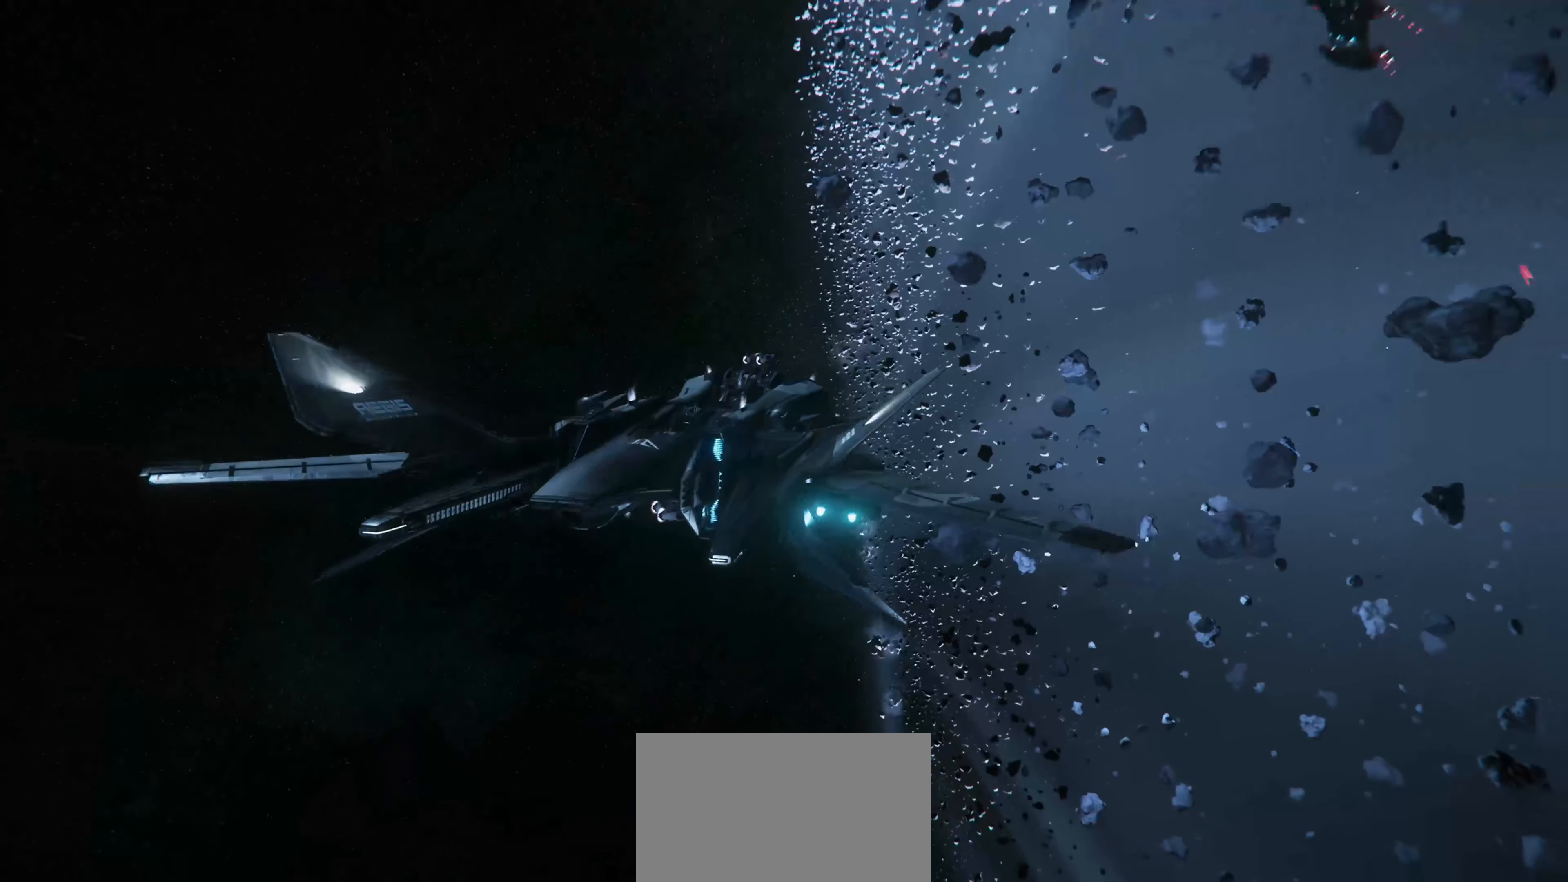
{"keys": ["shift", "w"], "mouse": [], "mouse_move": "down-left", "events": [[17, "w", "down"], [201, "shift", "down"]]}
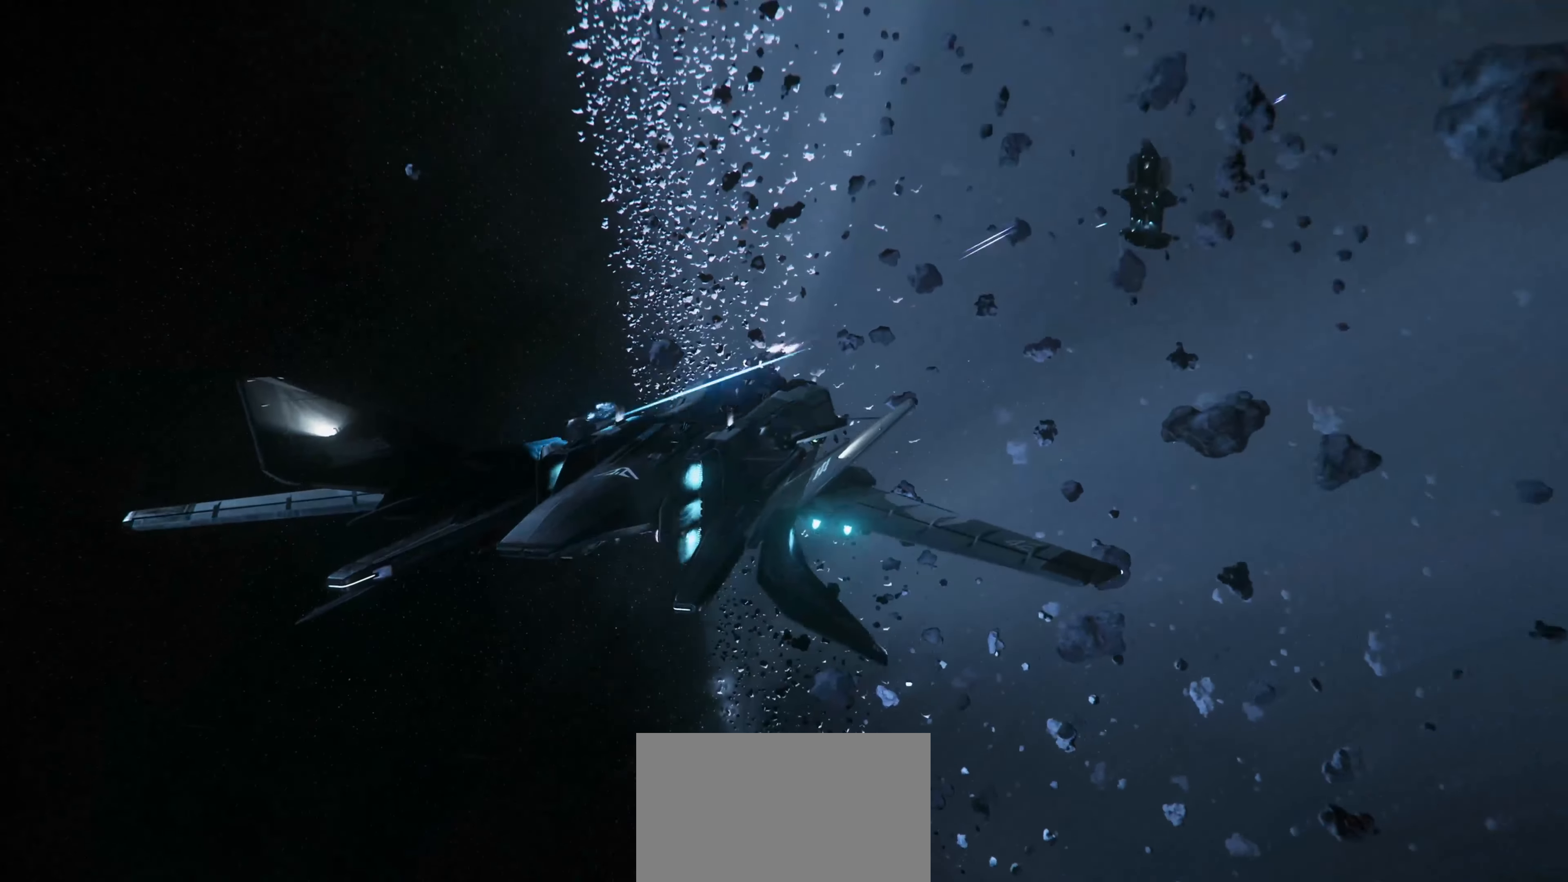
{"keys": ["e", "shift", "w"], "mouse": [], "mouse_move": "right", "events": [[167, "e", "down"]]}
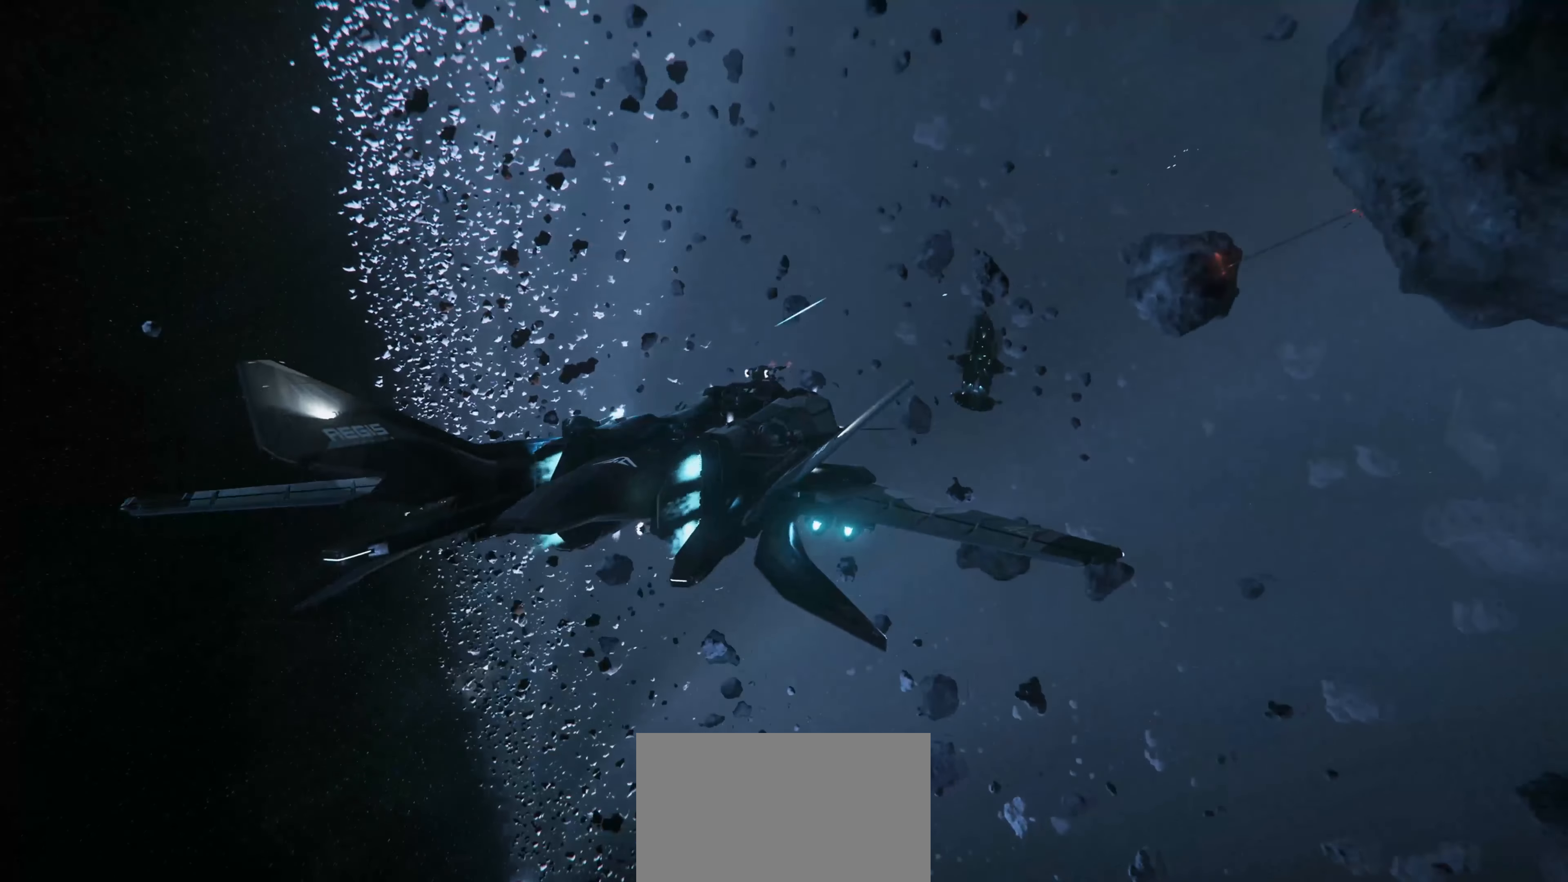
{"keys": ["e", "shift", "w"], "mouse": [], "mouse_move": "still", "events": []}